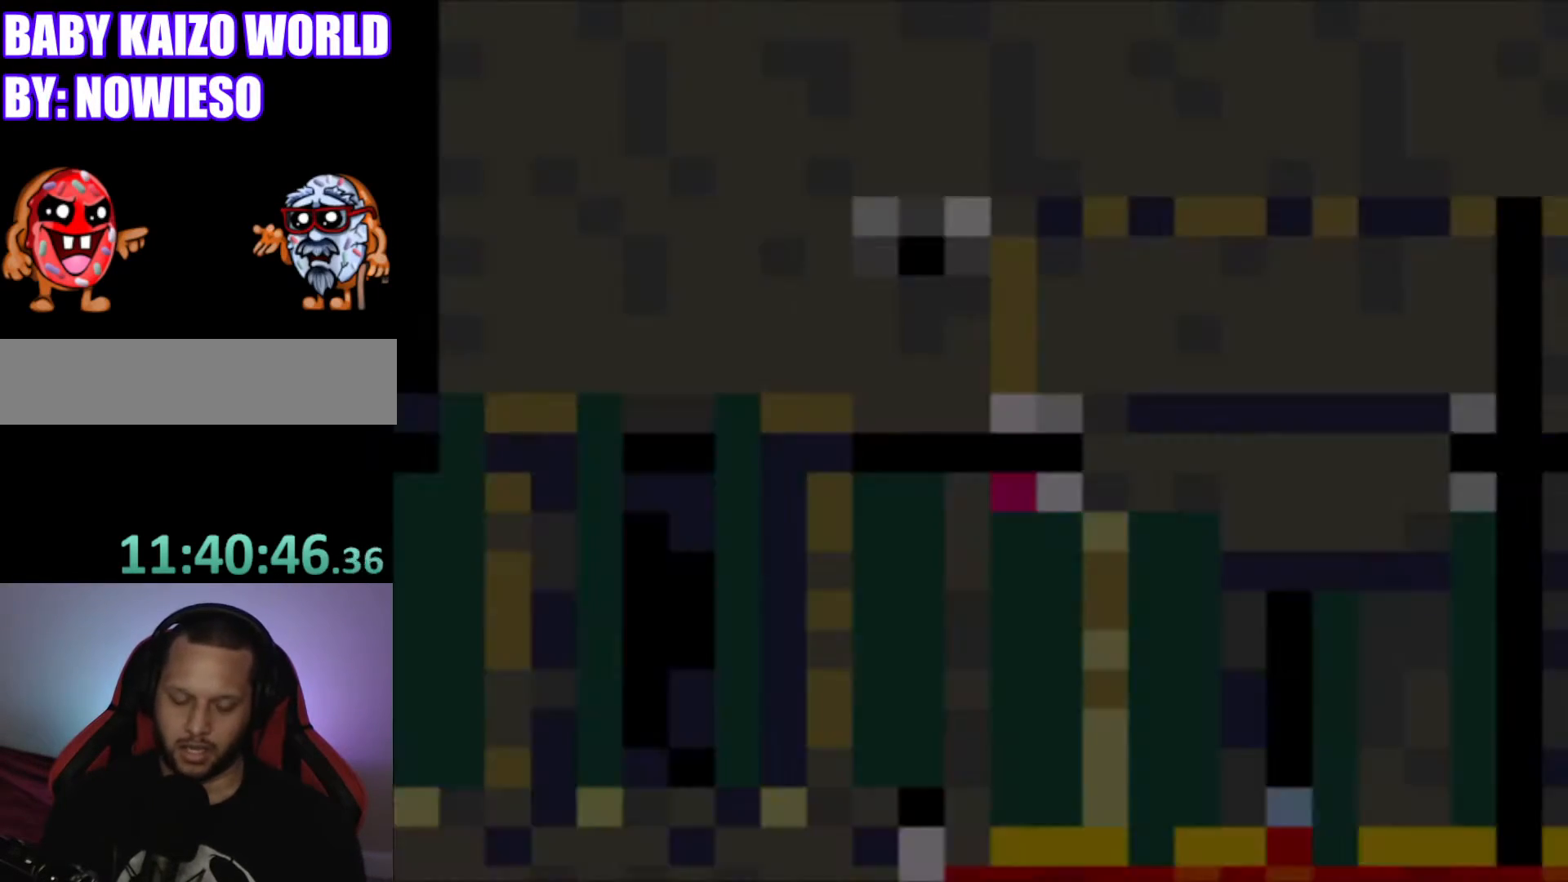
Gameplay with a controller (Nintendo layout); each line is a JSON object with the inputs held at the frame after it. "events" lists button and stick changes between this image and that frame as [ms after this image, input, new state], when the widget could be followed in between. Not read: L3 R3.
{"buttons": ["Y", "DPAD_RIGHT"], "events": [[334, "DPAD_RIGHT", "down"]]}
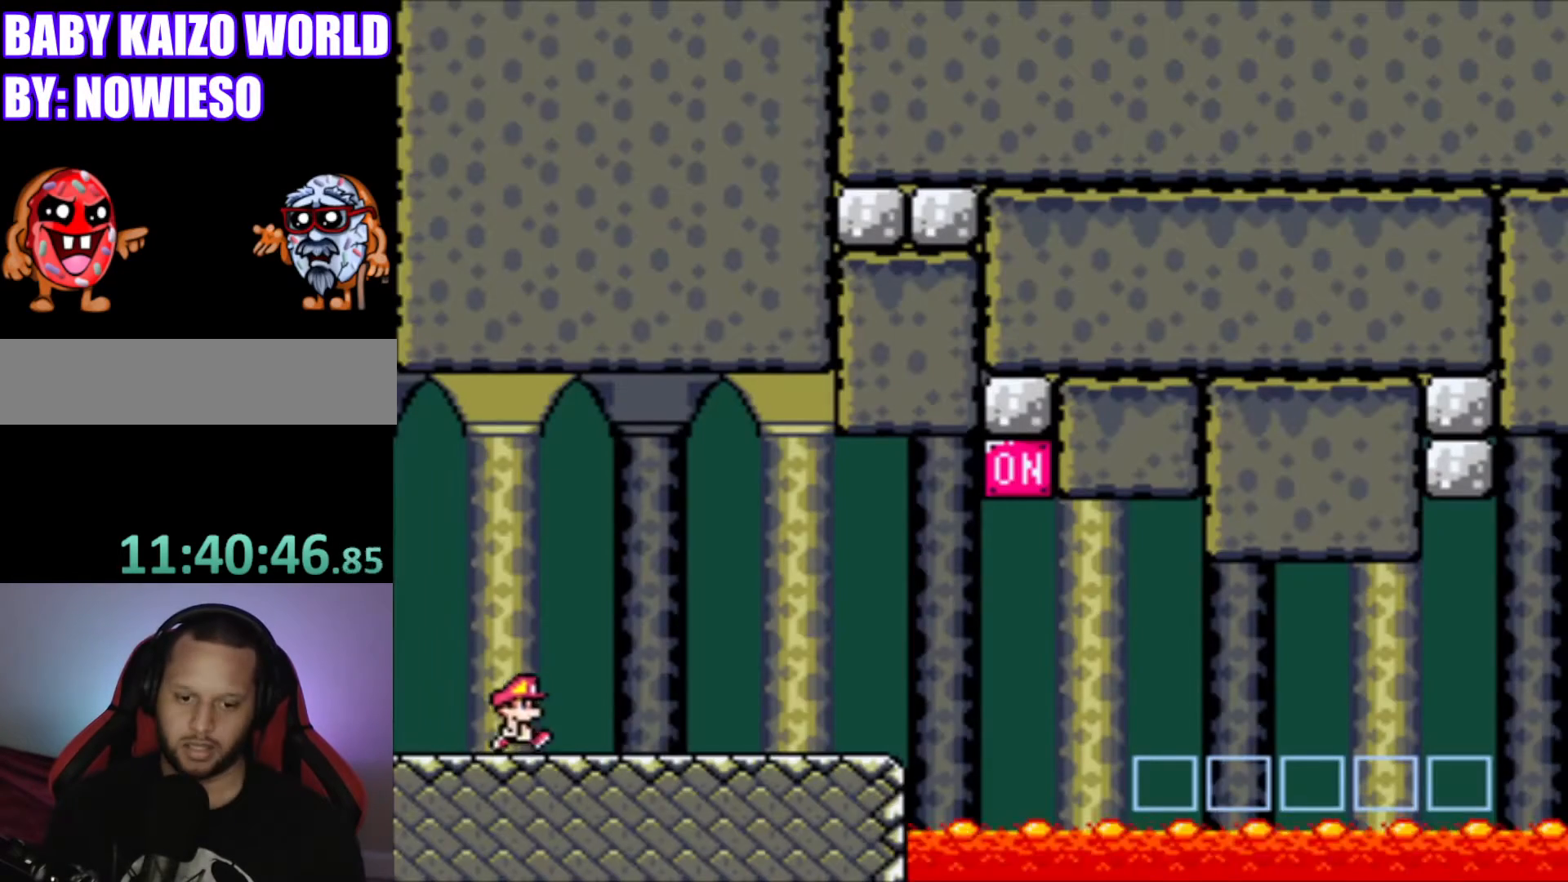
{"buttons": ["Y", "DPAD_RIGHT"], "events": []}
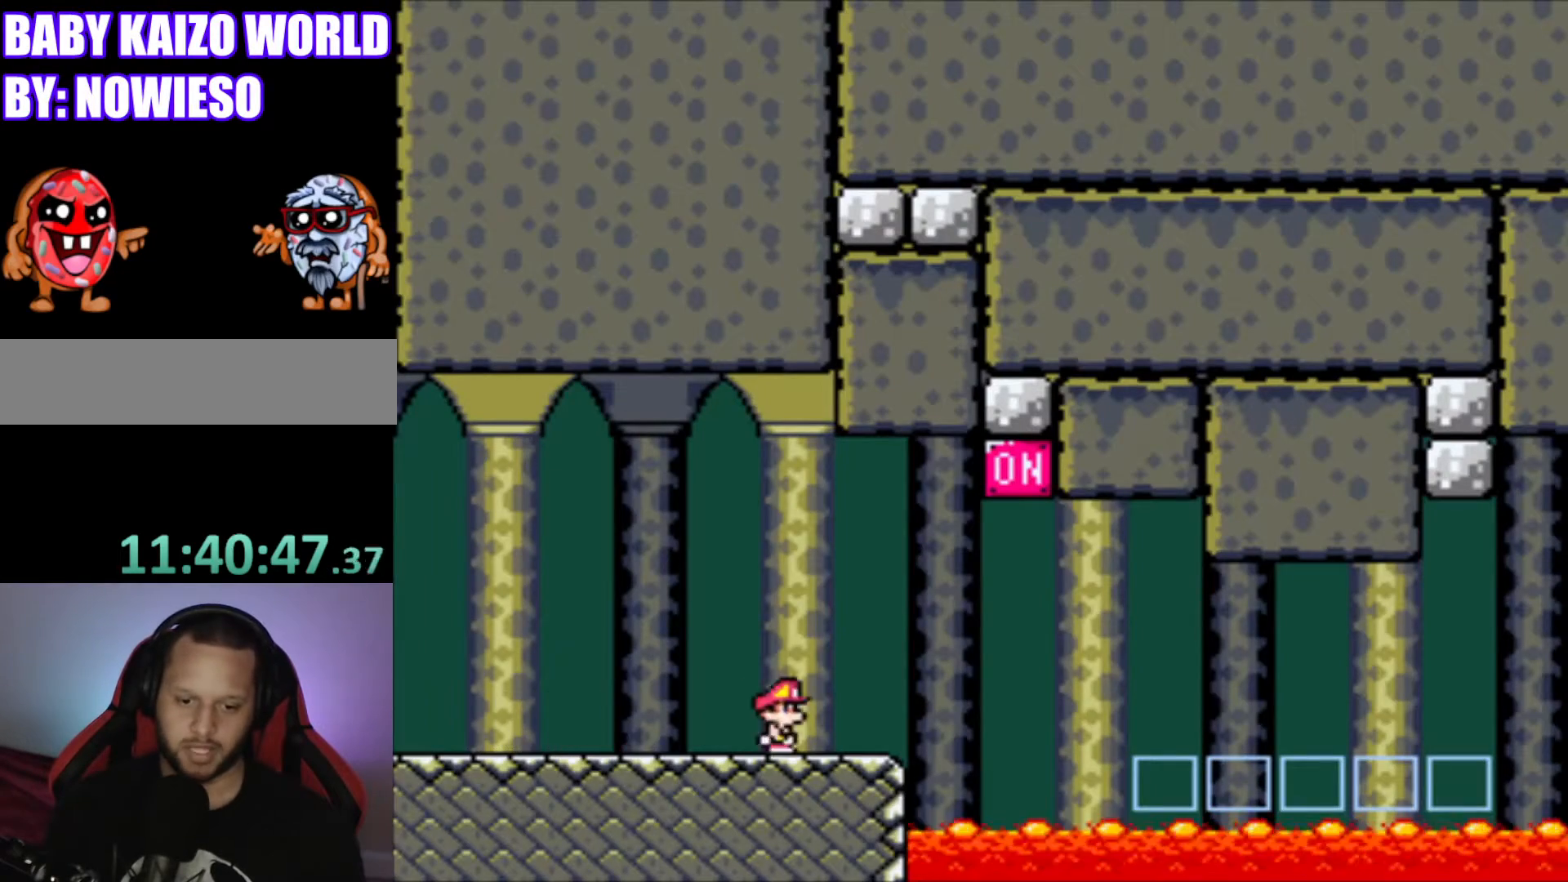
{"buttons": ["Y", "DPAD_RIGHT"], "events": [[167, "B", "down"], [501, "B", "up"]]}
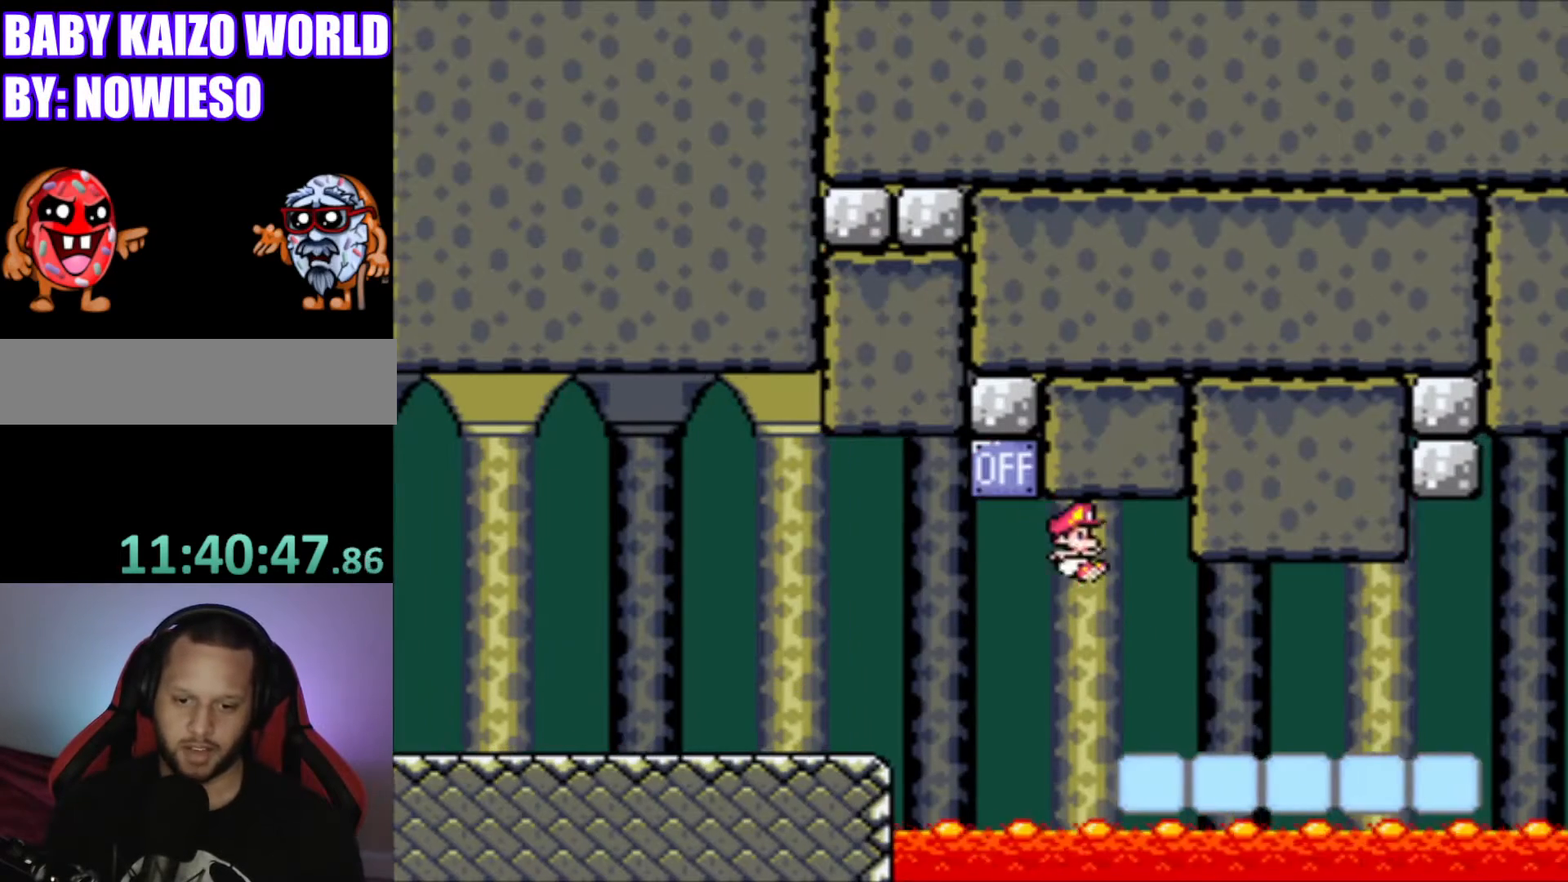
{"buttons": ["Y", "DPAD_RIGHT"], "events": []}
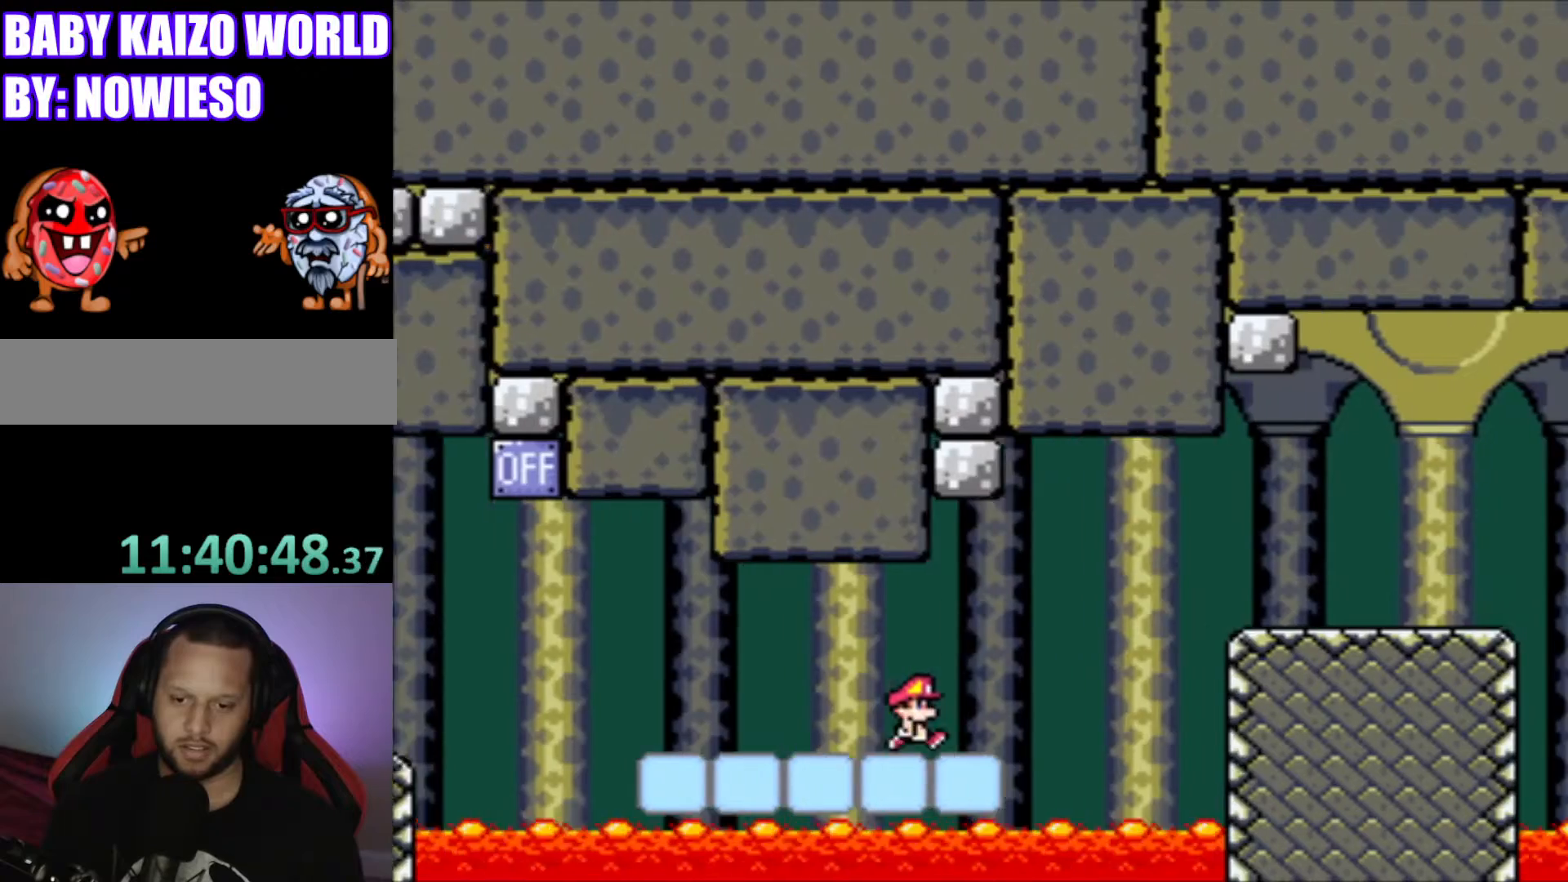
{"buttons": ["Y", "DPAD_RIGHT"], "events": [[67, "B", "down"], [367, "B", "up"]]}
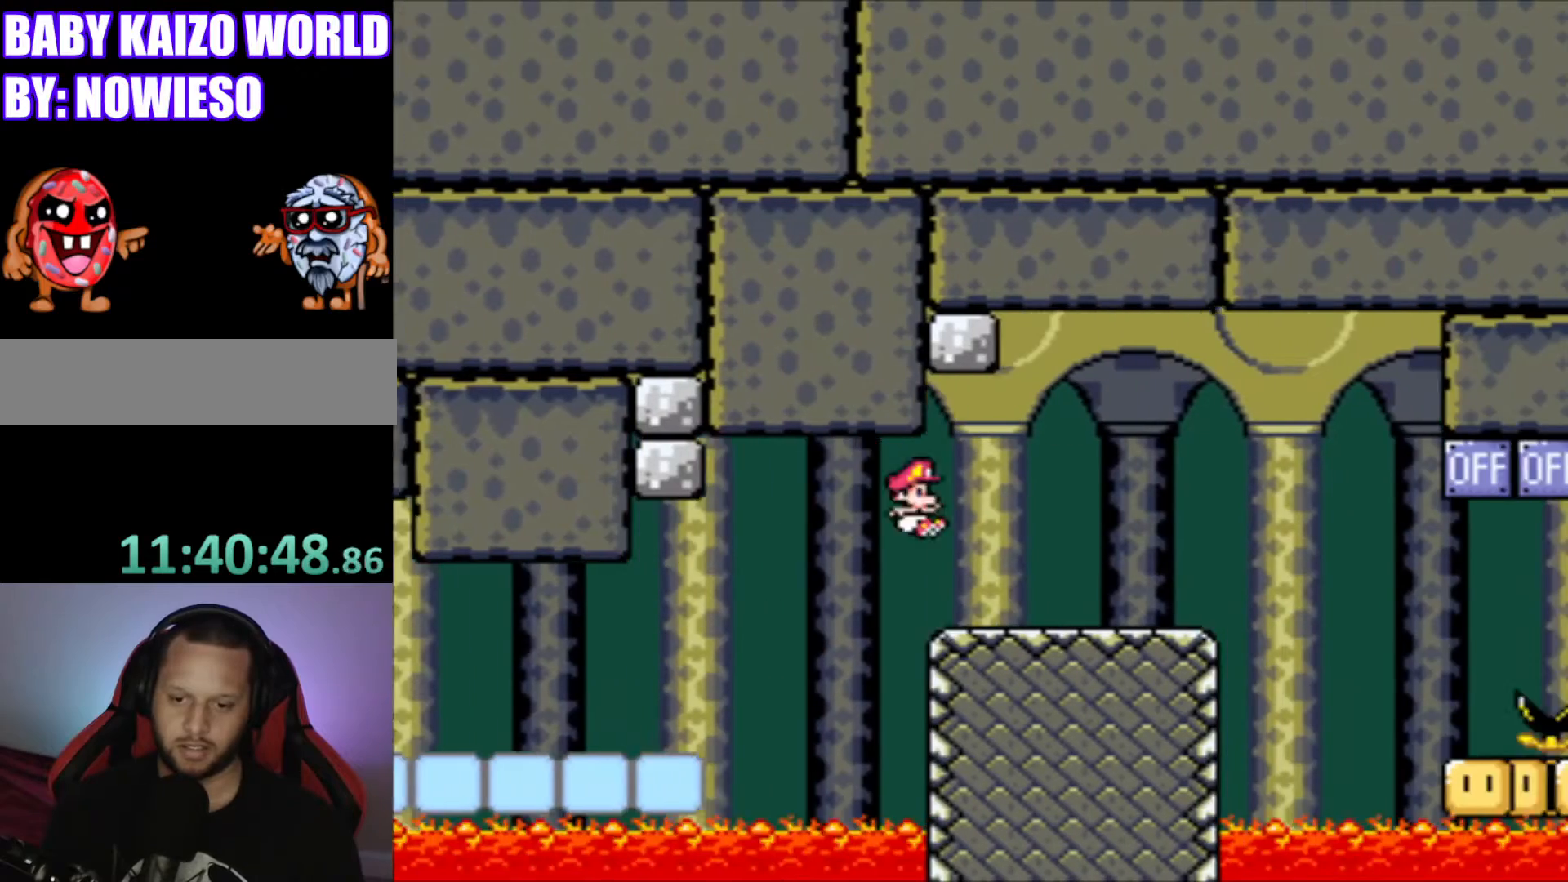
{"buttons": ["Y", "DPAD_RIGHT"], "events": [[100, "DPAD_RIGHT", "up"], [233, "DPAD_LEFT", "down"], [300, "DPAD_LEFT", "up"], [433, "DPAD_RIGHT", "down"]]}
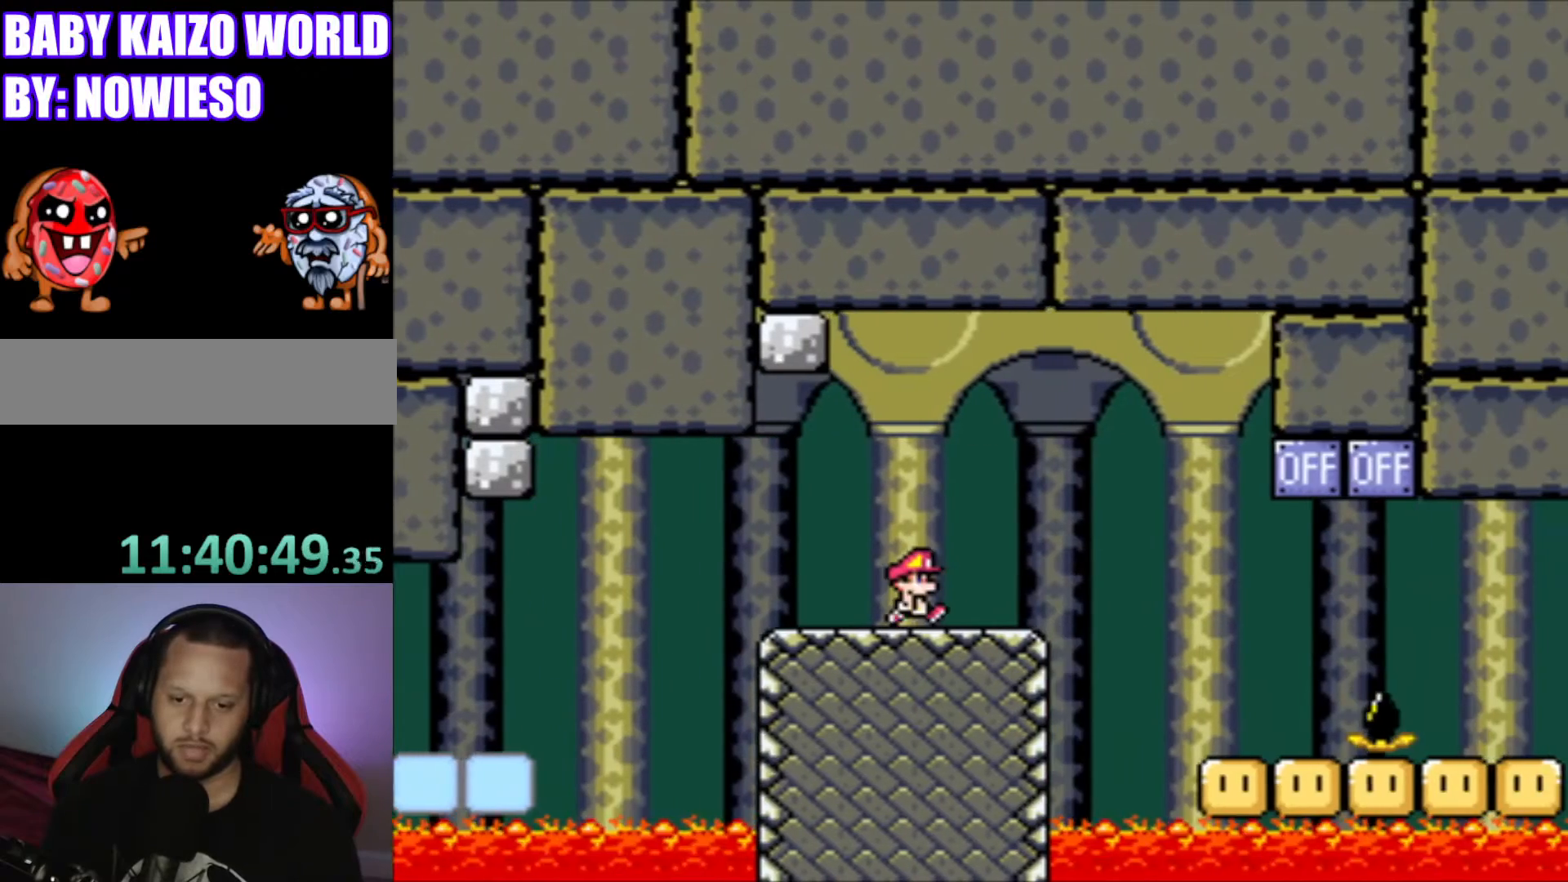
{"buttons": ["Y"], "events": [[67, "DPAD_RIGHT", "up"], [234, "DPAD_RIGHT", "down"], [334, "DPAD_RIGHT", "up"]]}
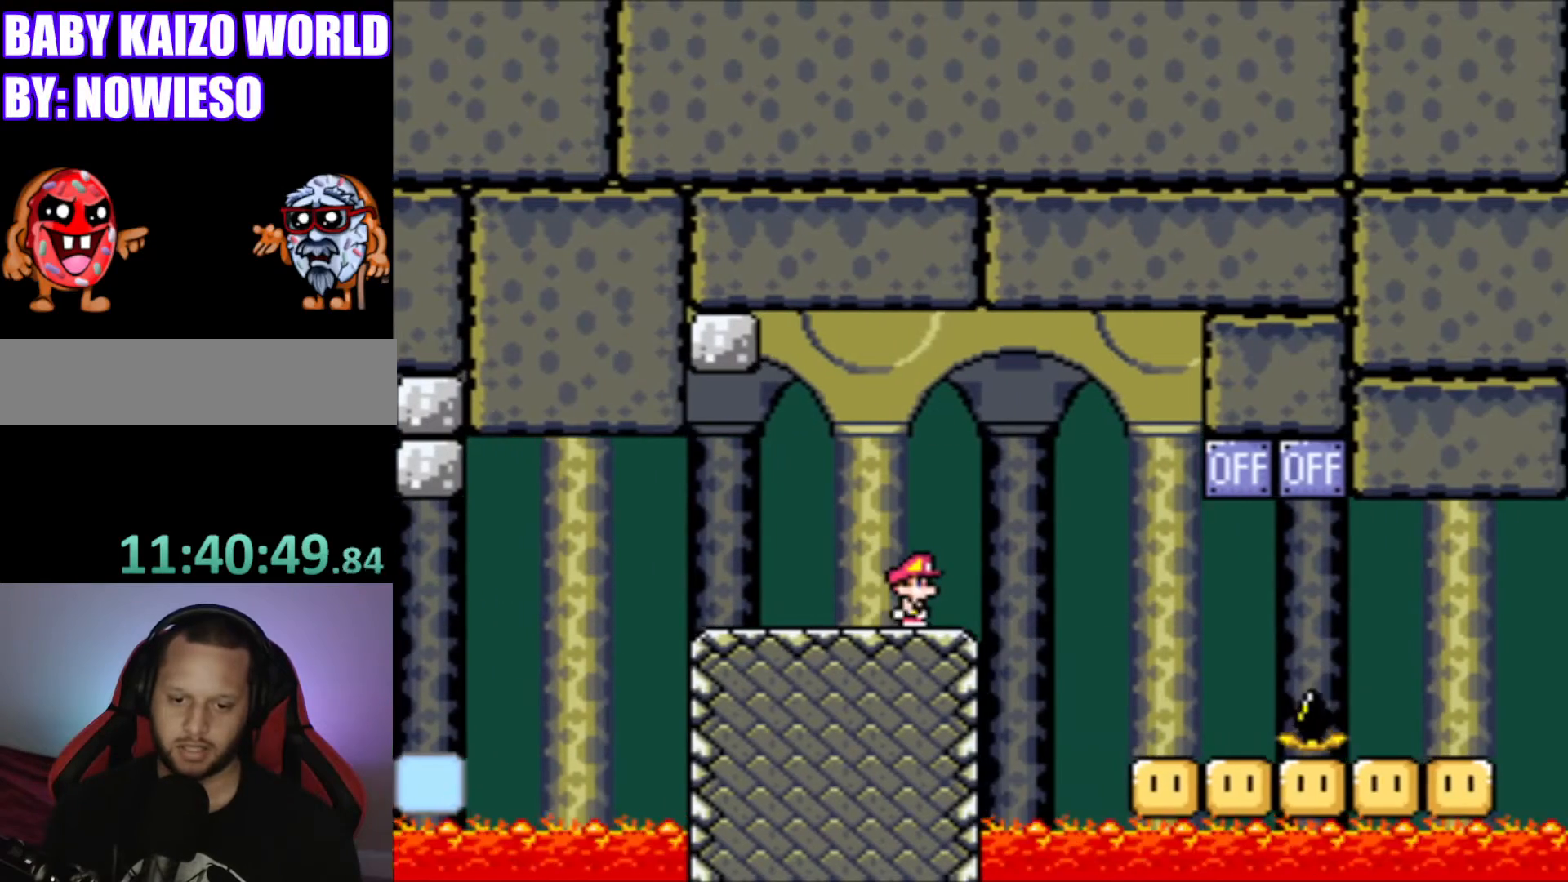
{"buttons": ["Y"], "events": [[67, "DPAD_RIGHT", "down"], [167, "DPAD_RIGHT", "up"]]}
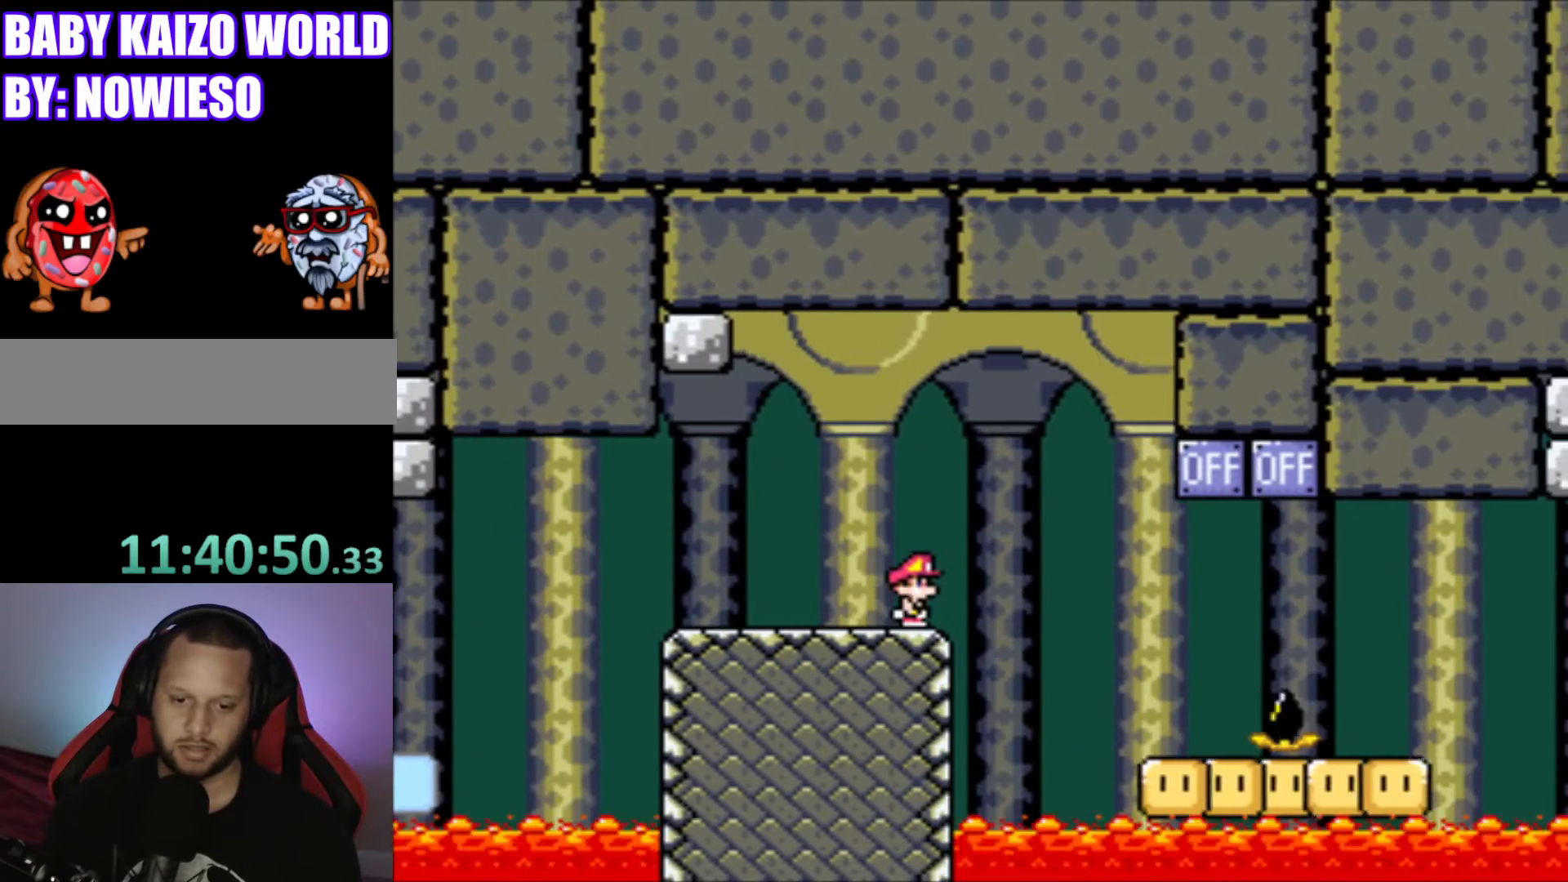
{"buttons": ["X", "DPAD_RIGHT"], "events": [[67, "X", "down"], [67, "Y", "up"], [400, "A", "down"], [434, "DPAD_RIGHT", "down"], [500, "A", "up"]]}
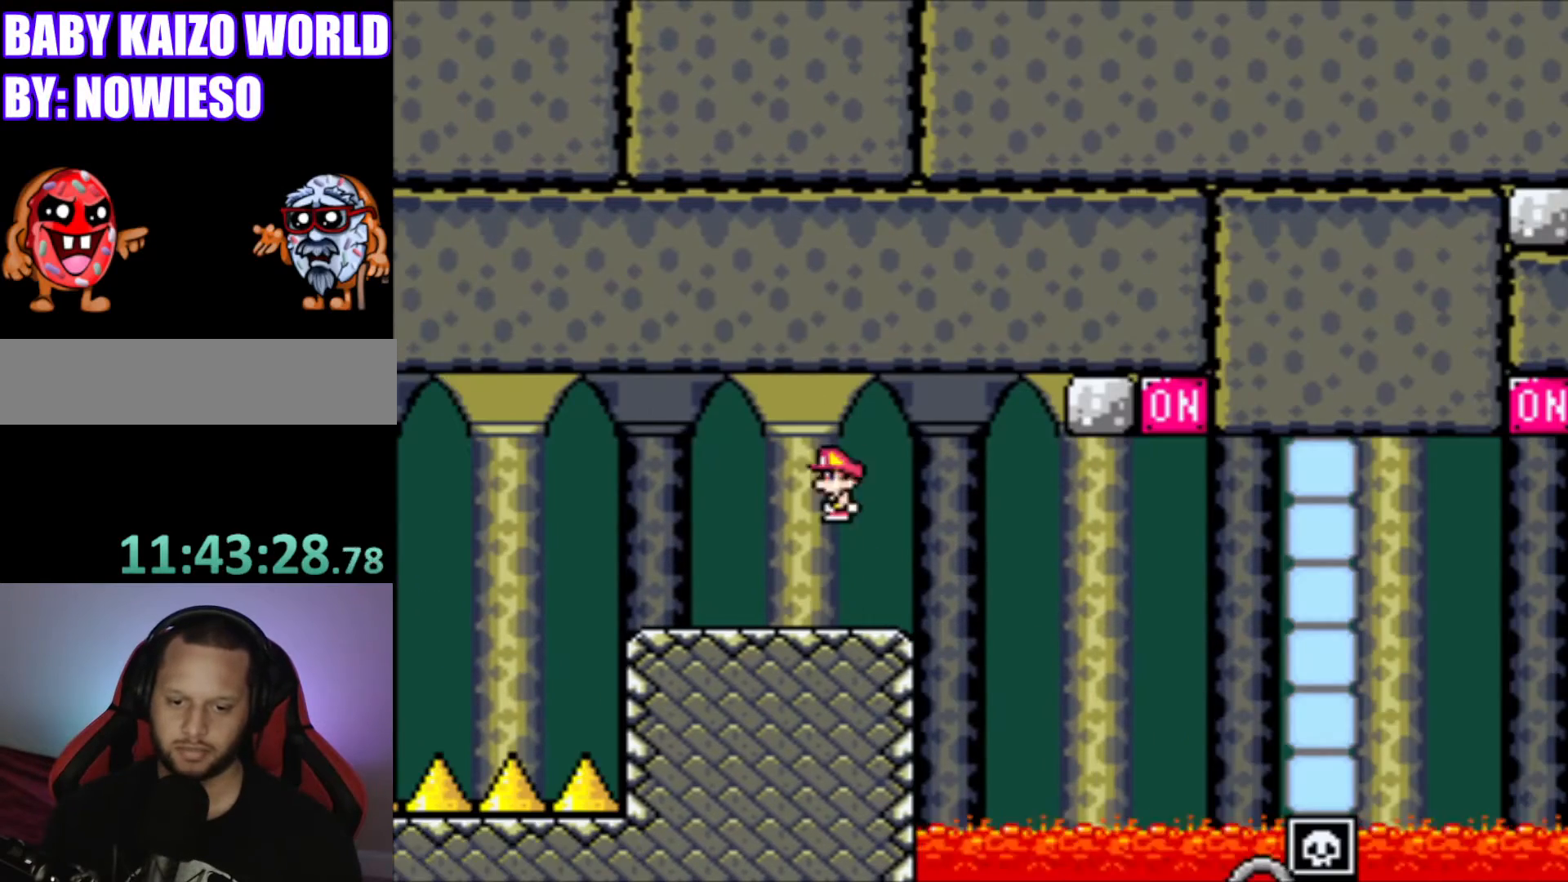
{"buttons": ["A", "X", "DPAD_RIGHT"], "events": [[67, "DPAD_RIGHT", "up"], [167, "DPAD_RIGHT", "down"], [267, "A", "down"]]}
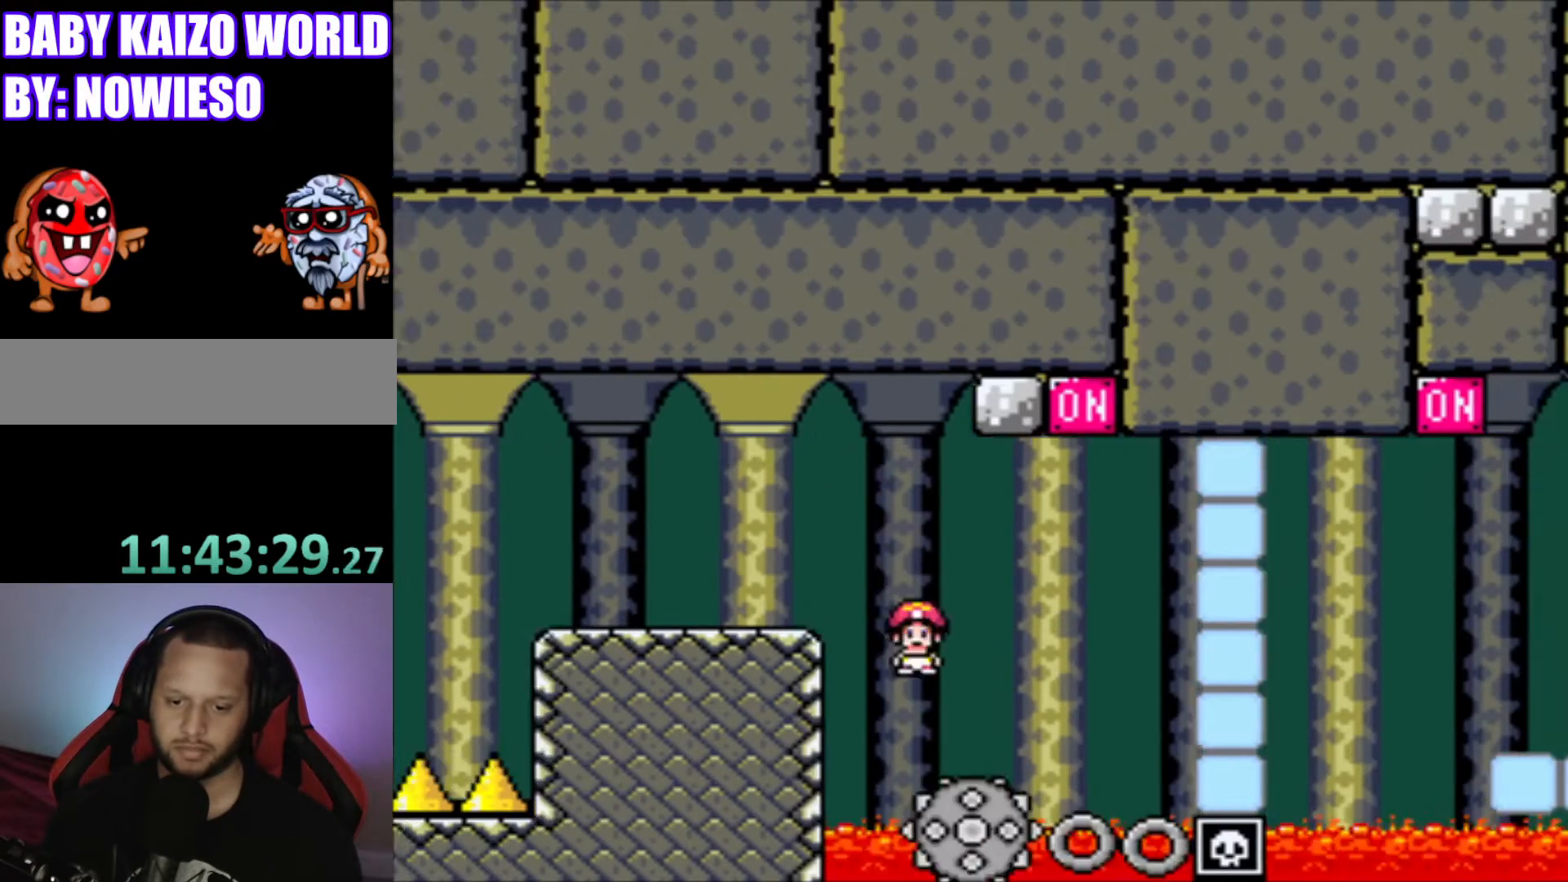
{"buttons": ["A", "X"], "events": [[100, "DPAD_RIGHT", "up"], [167, "DPAD_LEFT", "down"], [267, "DPAD_LEFT", "up"]]}
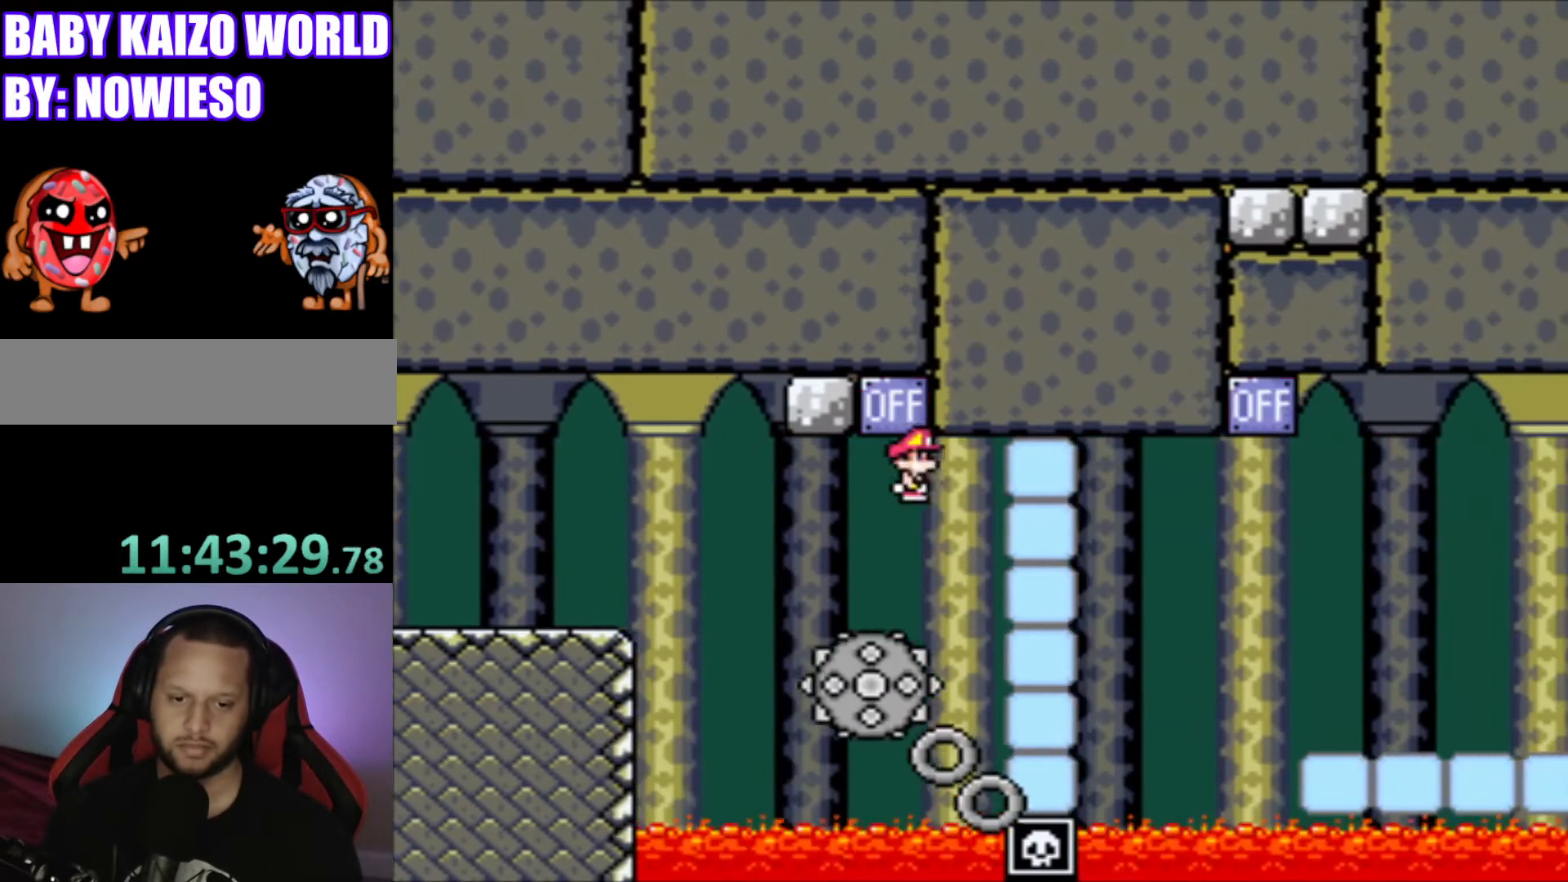
{"buttons": ["A", "X"], "events": [[334, "DPAD_RIGHT", "down"], [467, "DPAD_RIGHT", "up"]]}
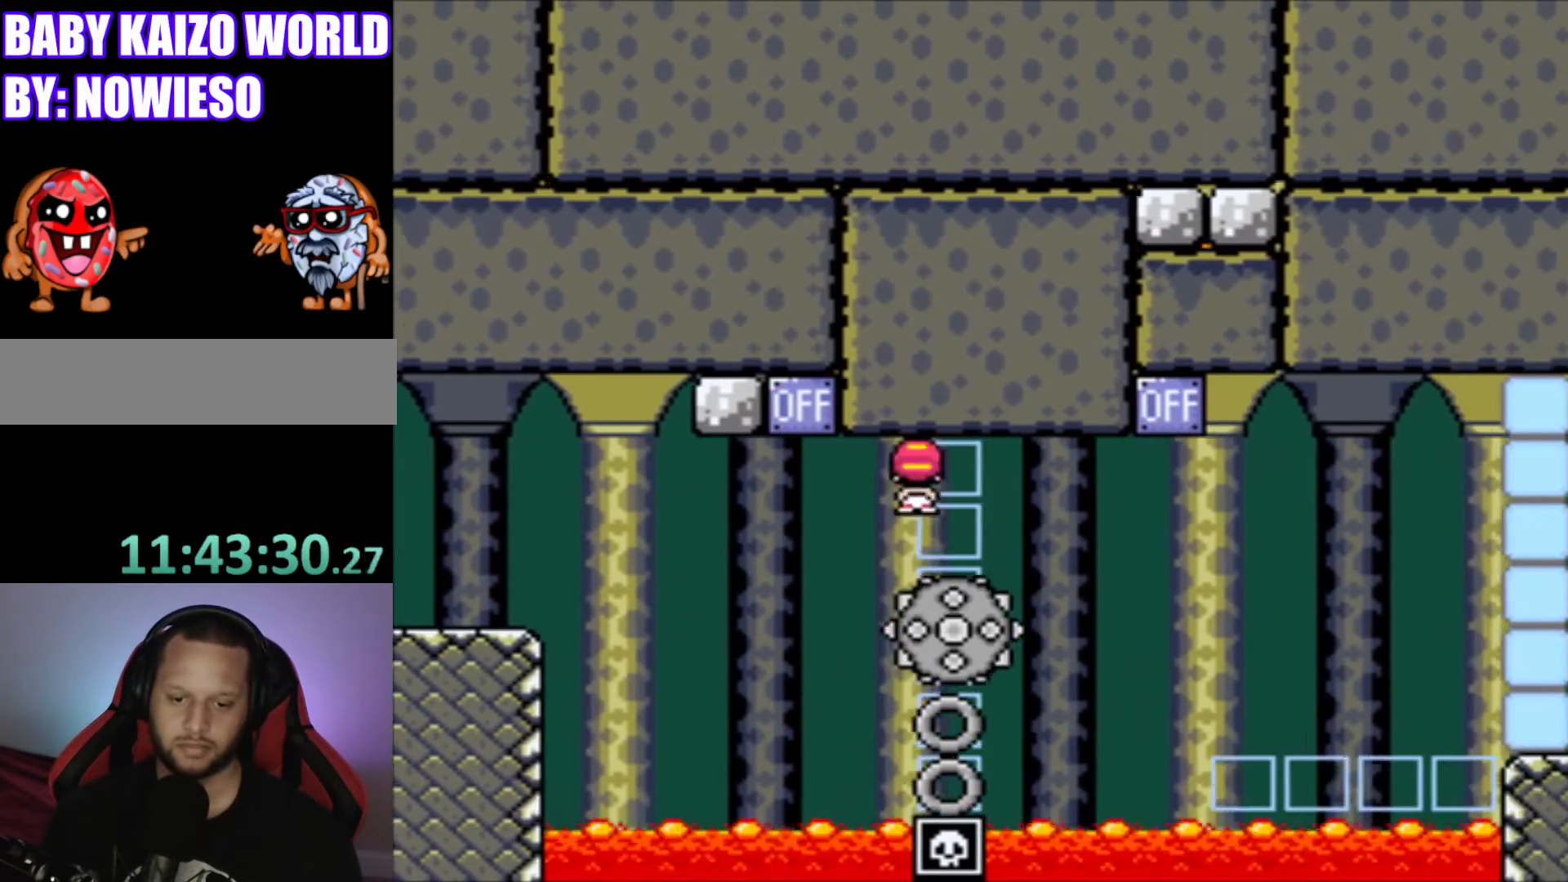
{"buttons": ["A", "X"], "events": []}
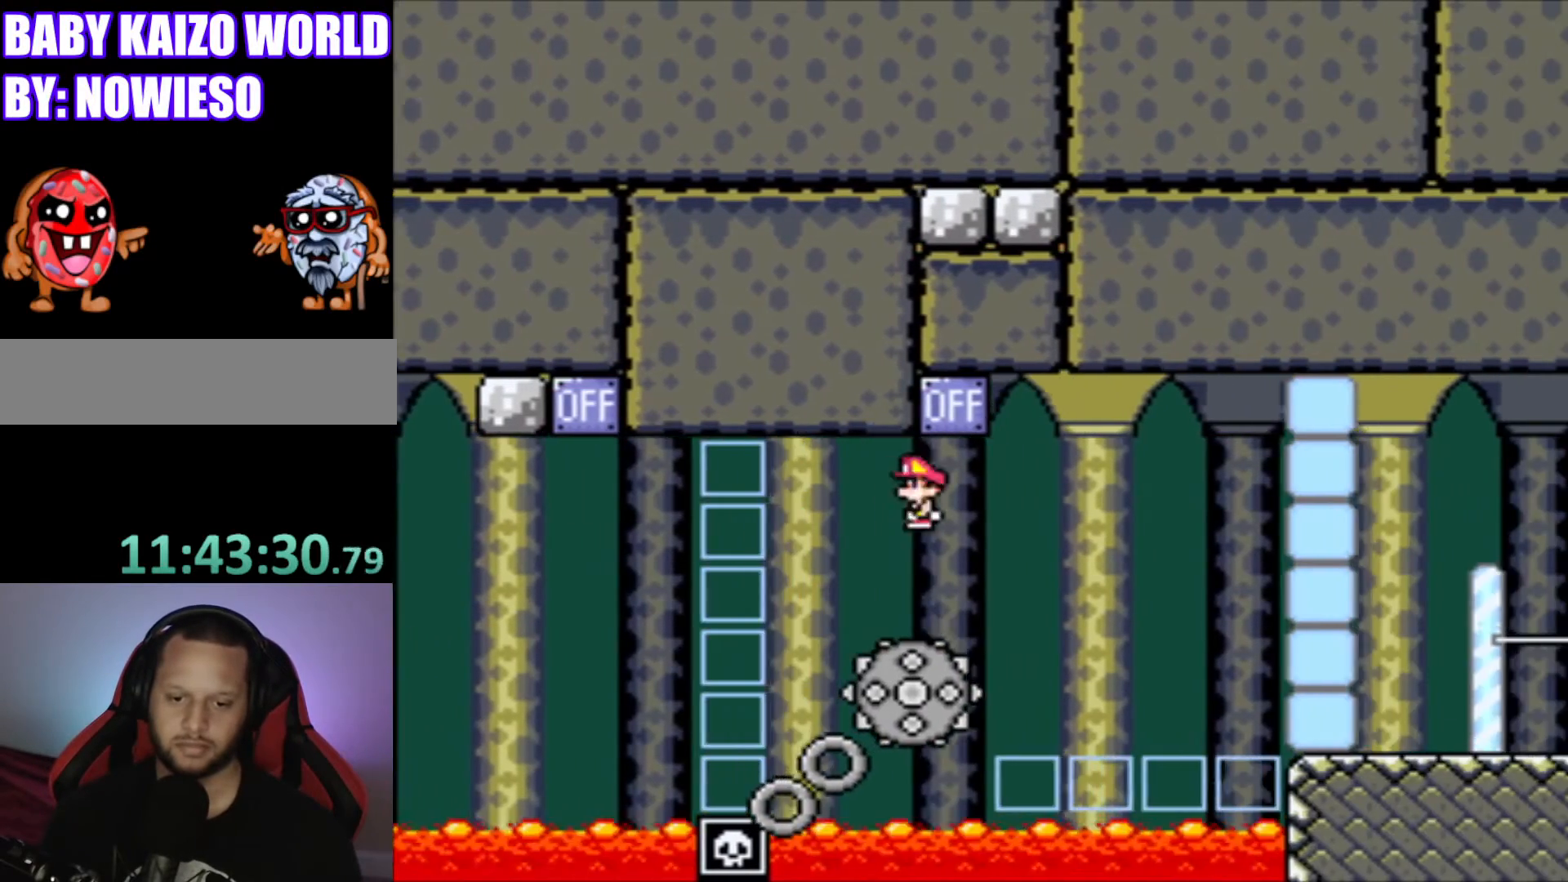
{"buttons": ["A", "X", "DPAD_RIGHT"], "events": [[34, "DPAD_LEFT", "down"], [201, "DPAD_LEFT", "up"], [367, "DPAD_RIGHT", "down"]]}
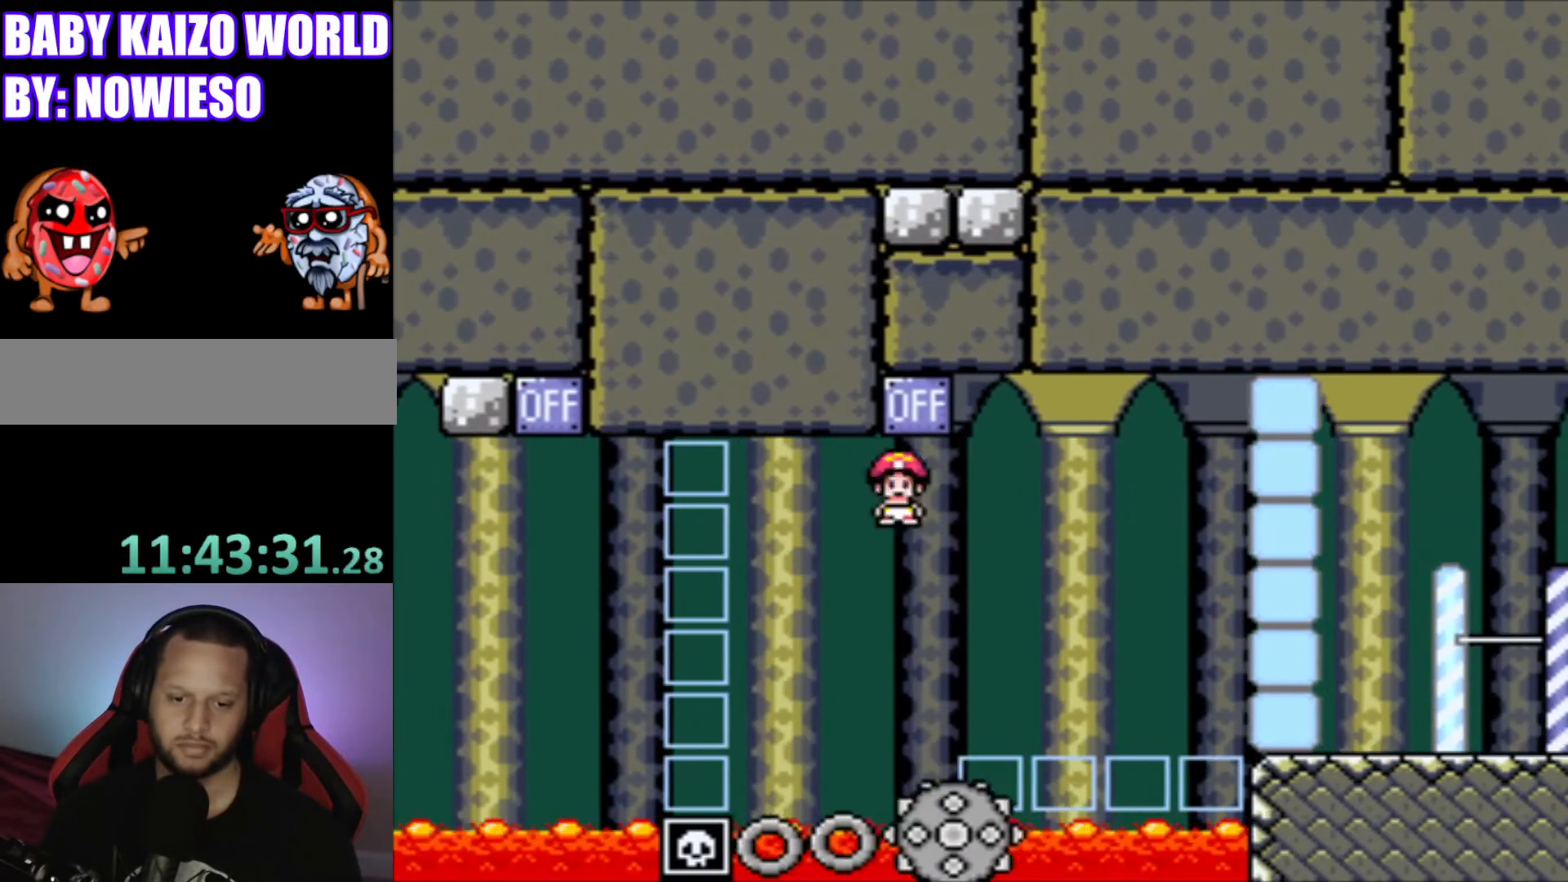
{"buttons": ["A", "X", "DPAD_RIGHT"], "events": []}
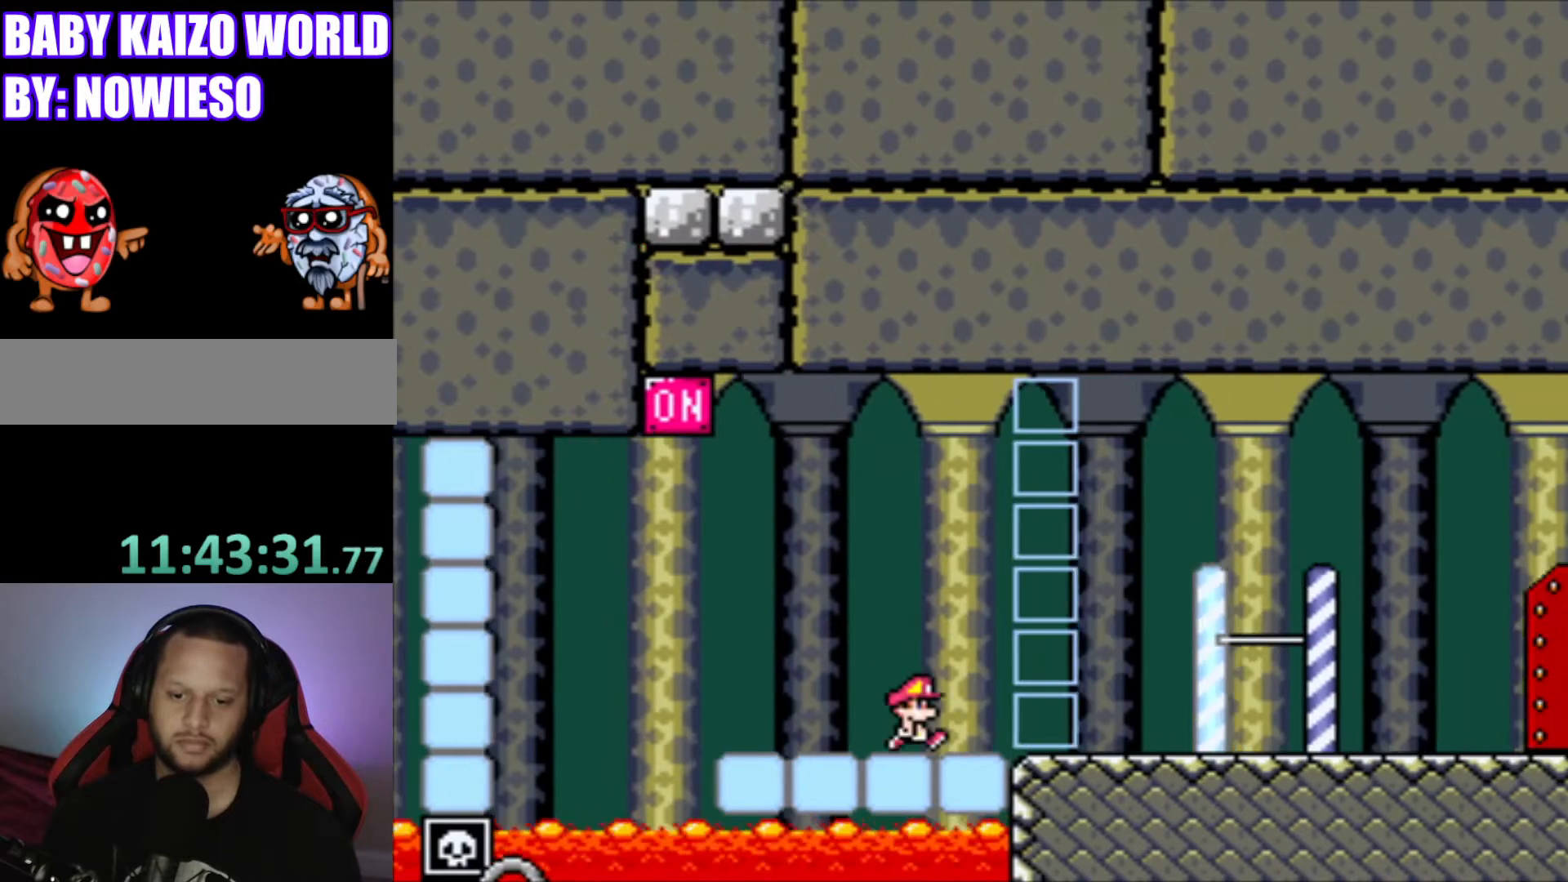
{"buttons": ["X"], "events": [[167, "DPAD_RIGHT", "up"], [234, "A", "up"]]}
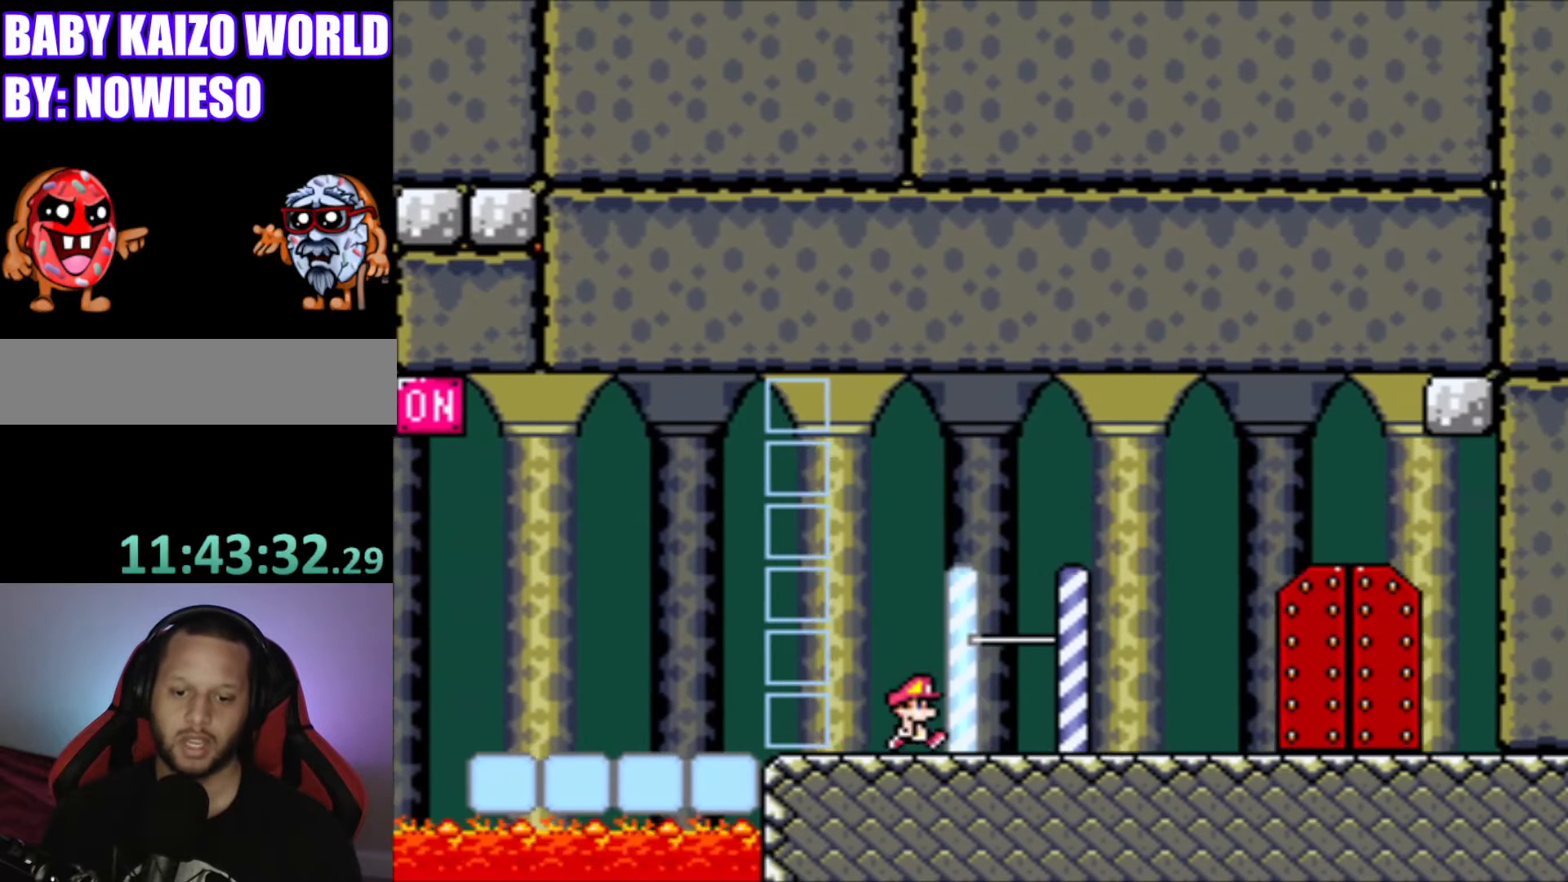
{"buttons": ["DPAD_RIGHT"], "events": [[267, "X", "up"], [467, "DPAD_RIGHT", "down"]]}
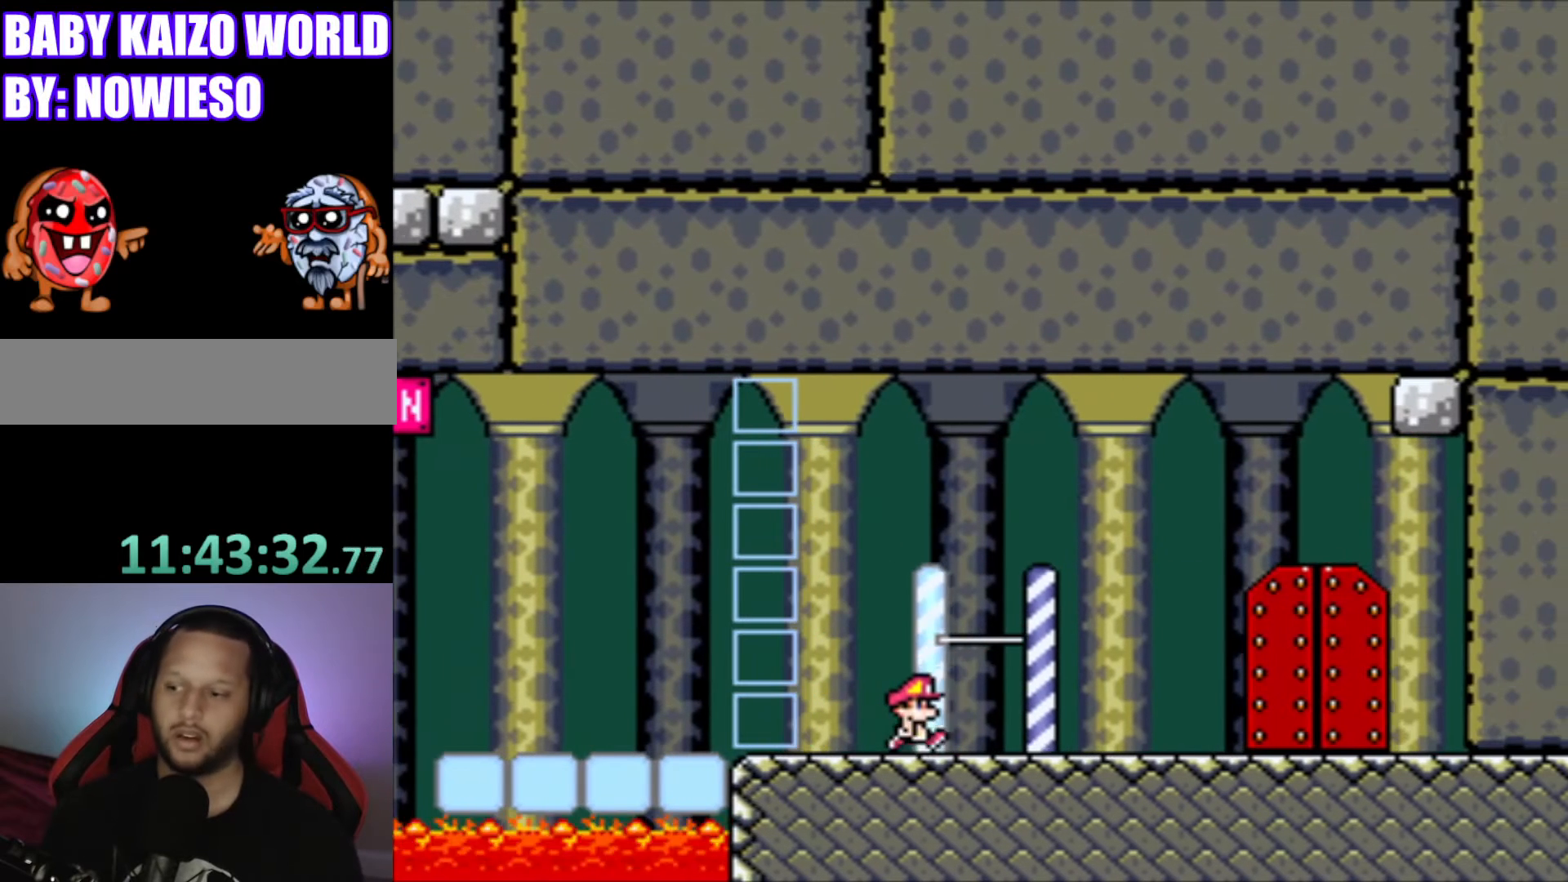
{"buttons": ["Y"], "events": [[100, "DPAD_RIGHT", "up"], [100, "Y", "down"], [267, "B", "down"], [434, "B", "up"]]}
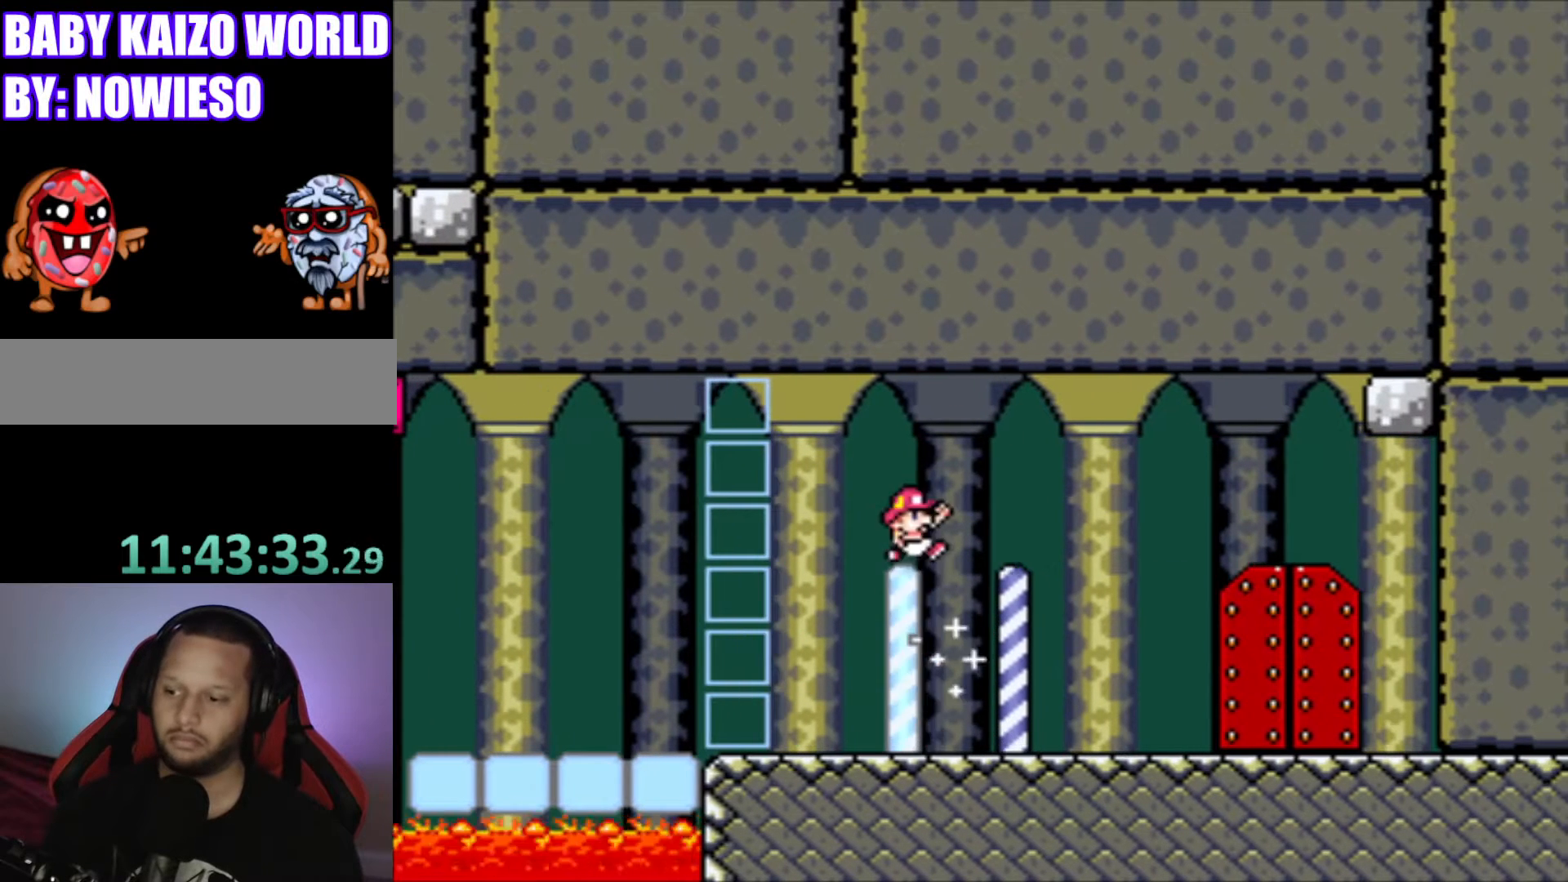
{"buttons": [], "events": [[434, "Y", "up"]]}
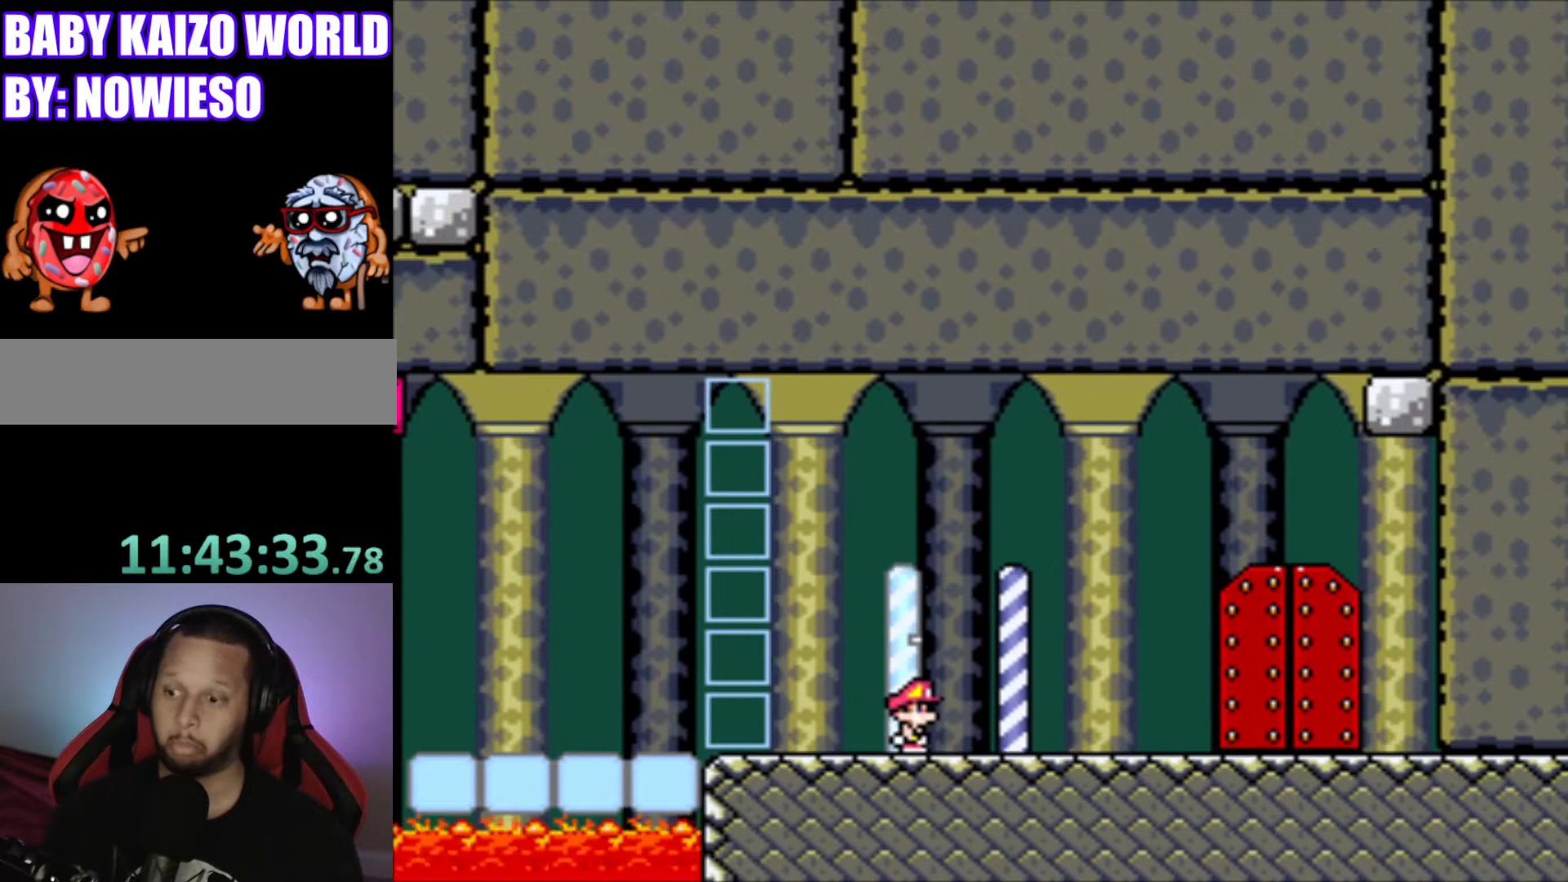
{"buttons": [], "events": []}
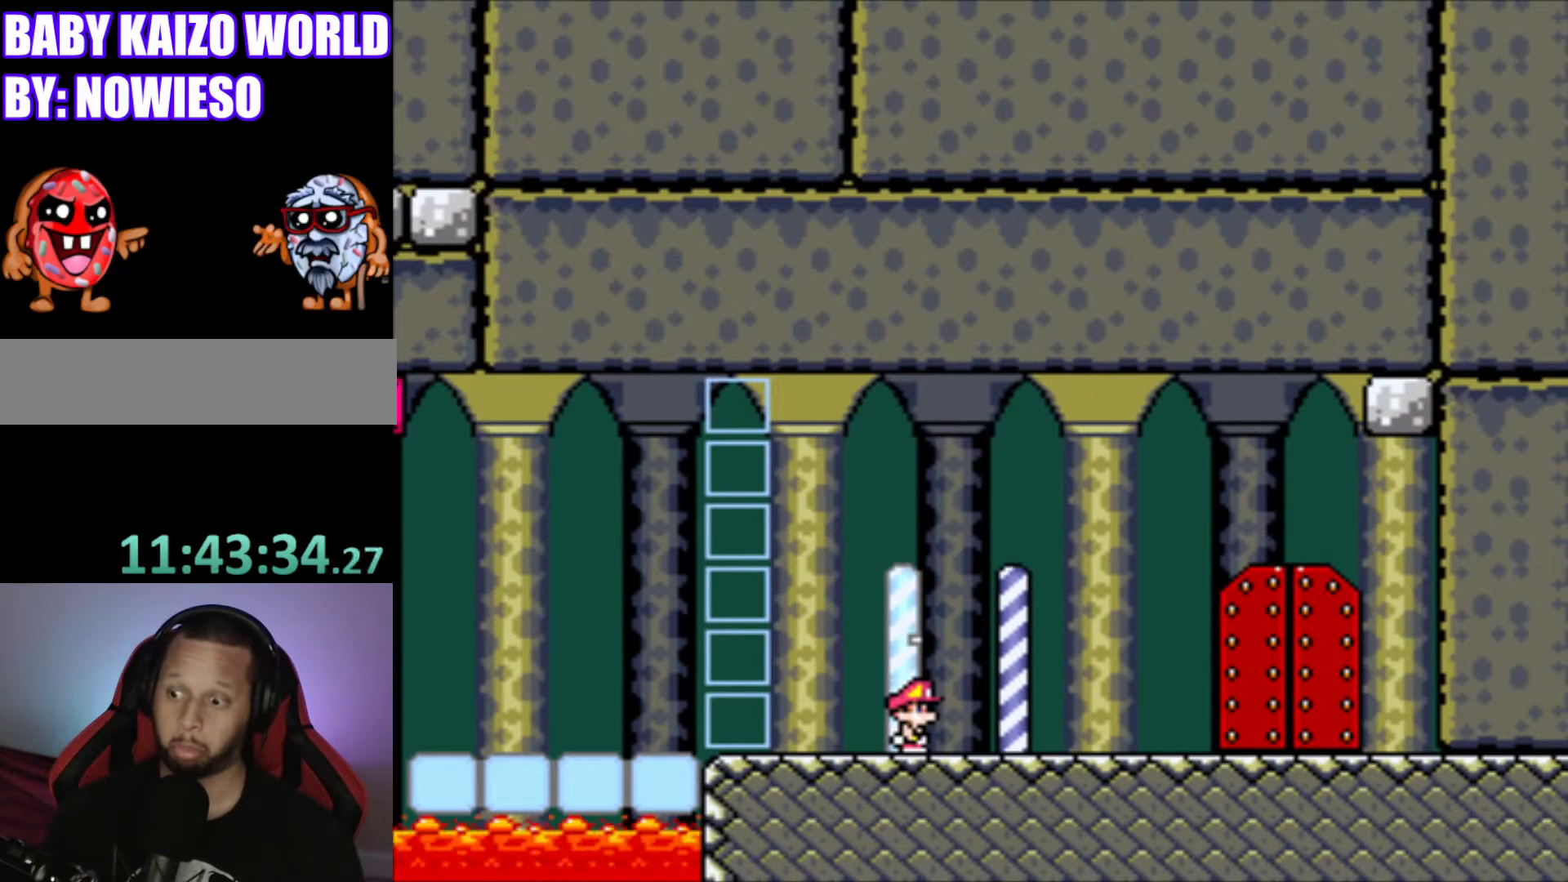
{"buttons": [], "events": []}
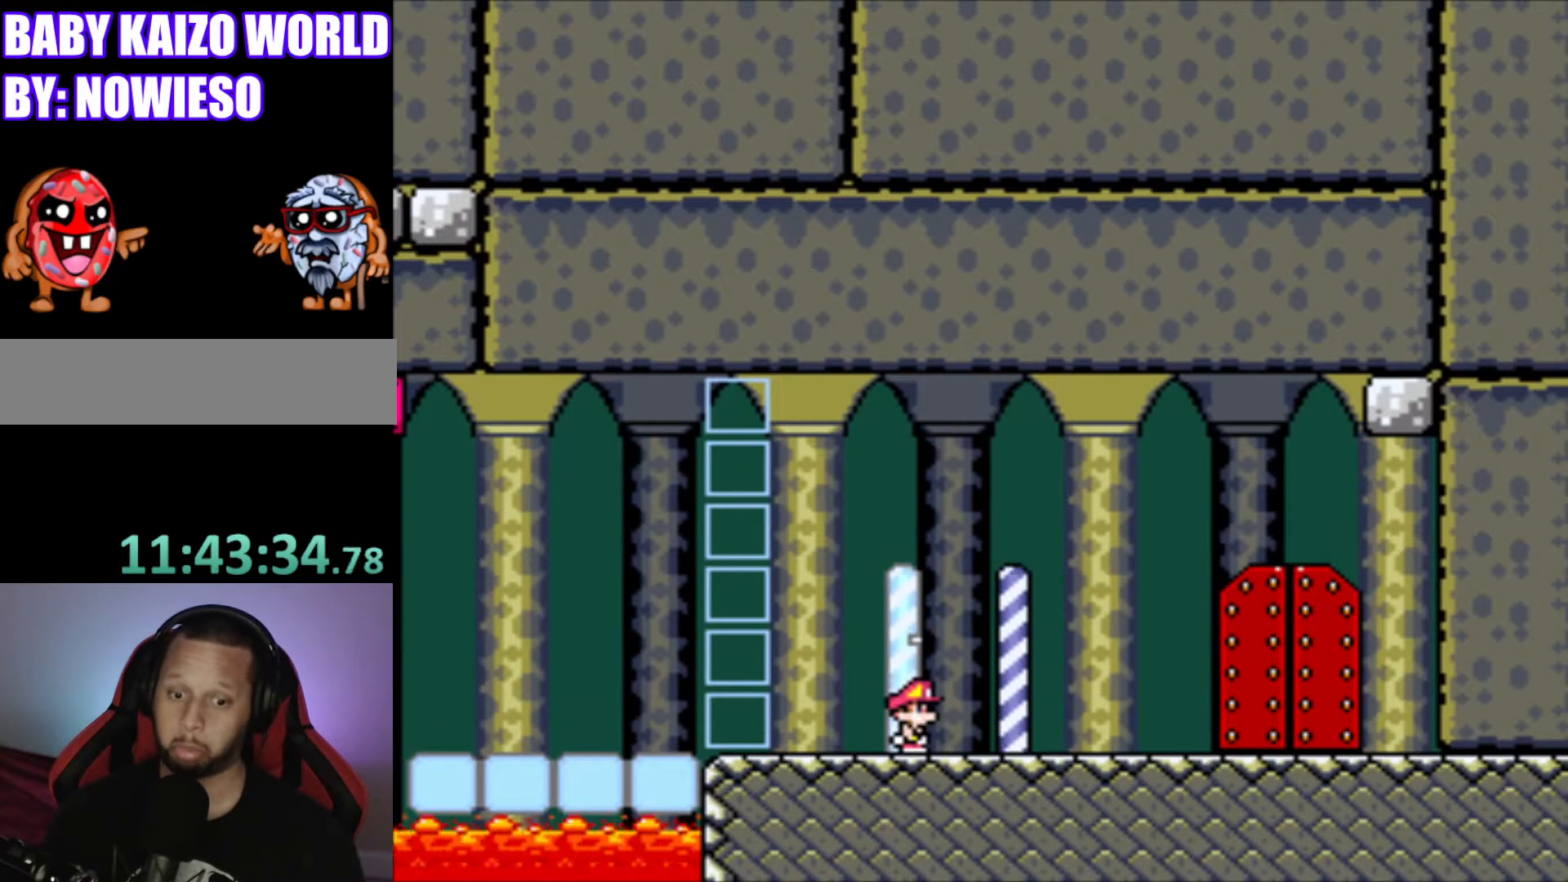
{"buttons": ["DPAD_RIGHT"], "events": [[34, "DPAD_RIGHT", "down"]]}
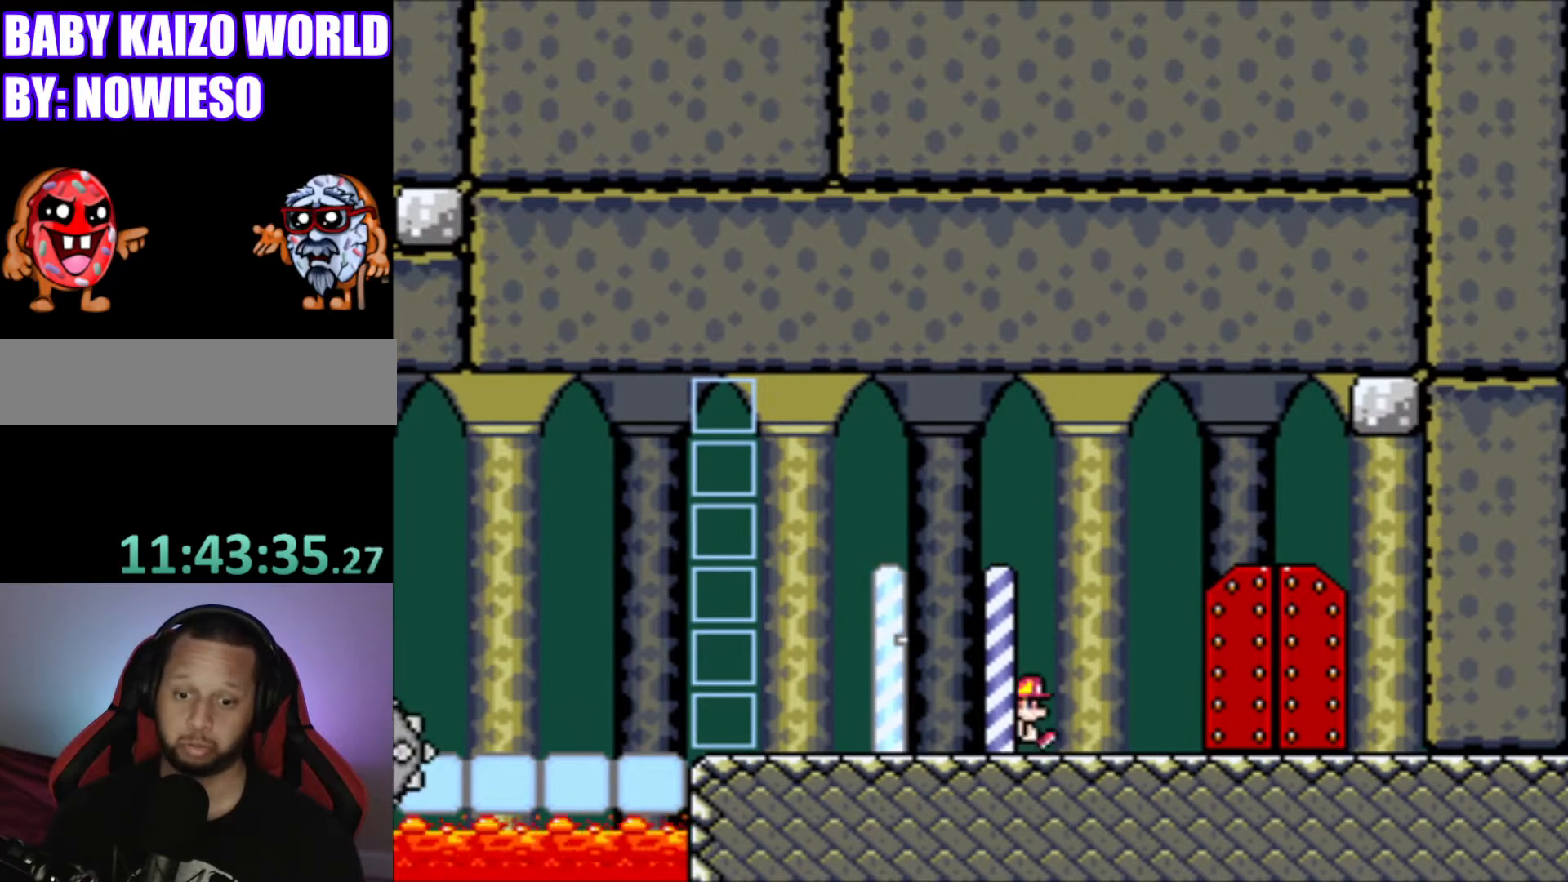
{"buttons": [], "events": [[33, "DPAD_RIGHT", "up"]]}
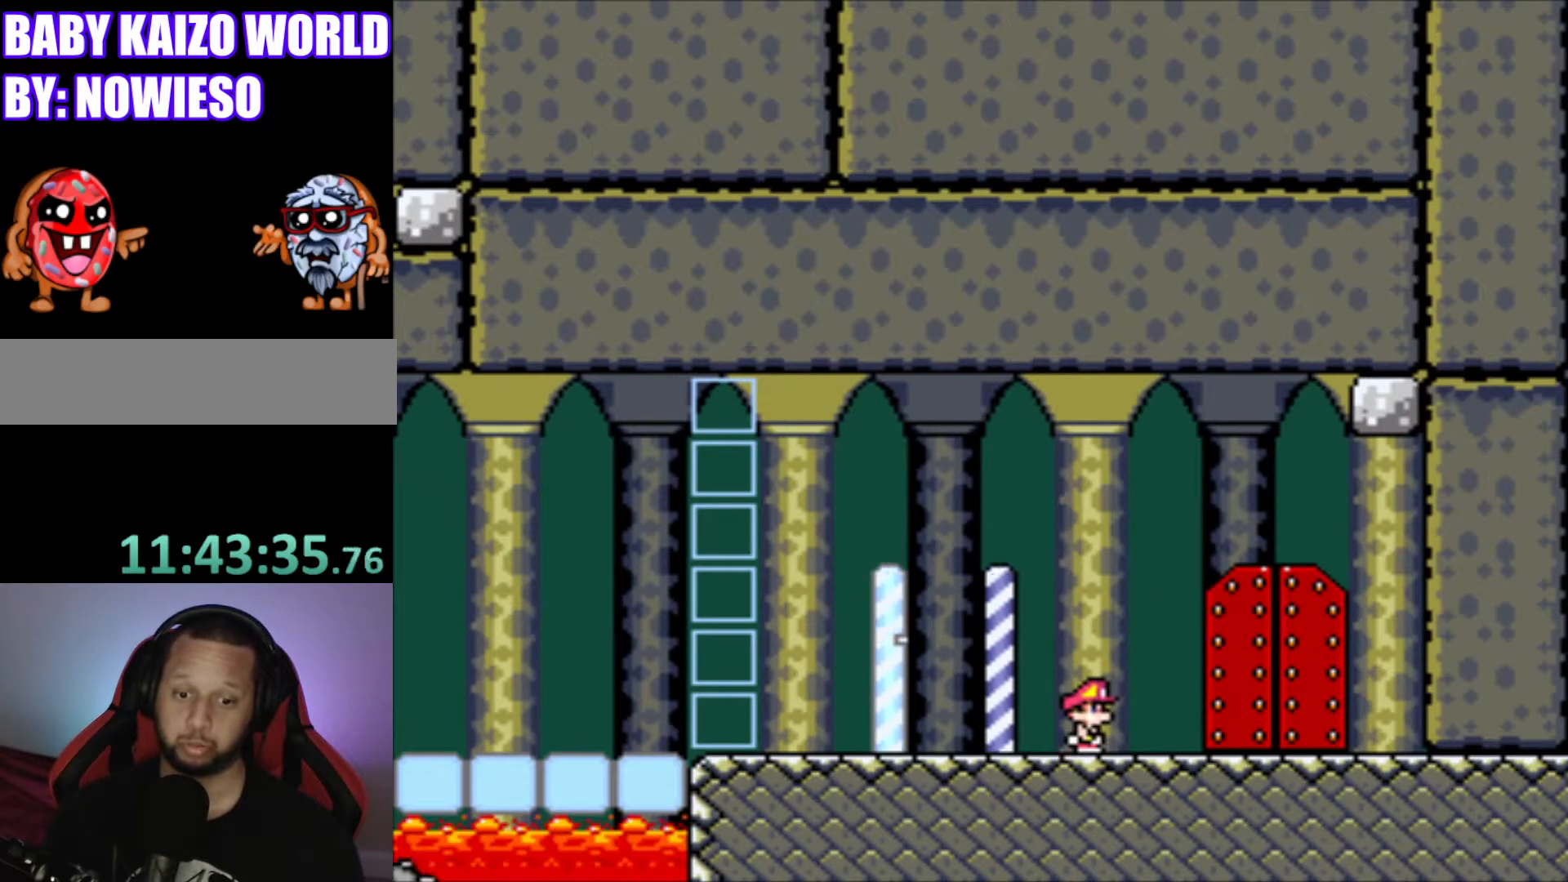
{"buttons": [], "events": []}
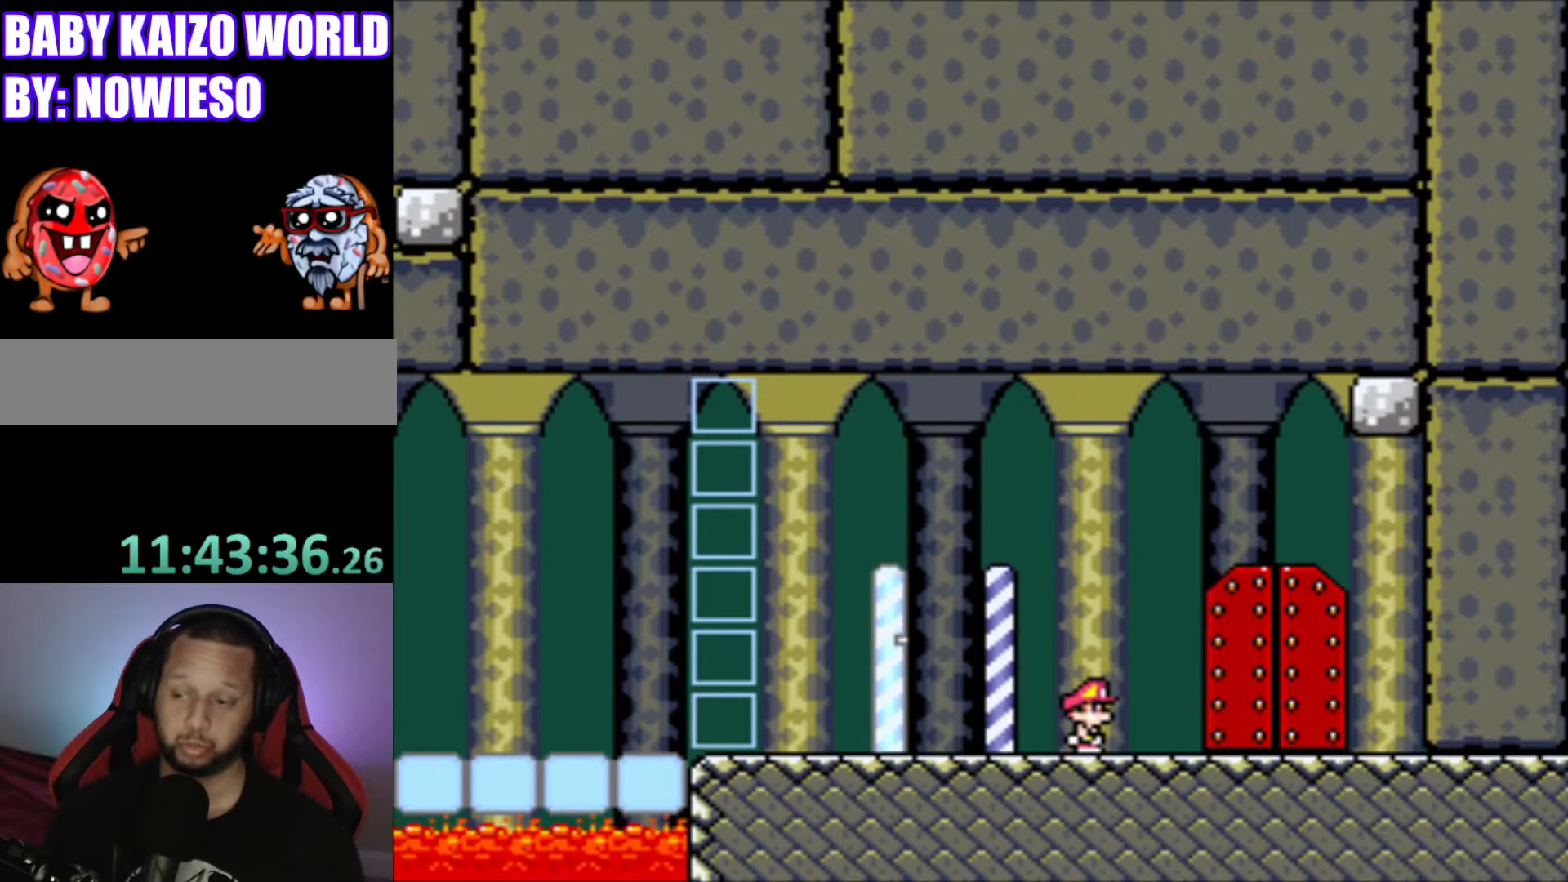
{"buttons": [], "events": []}
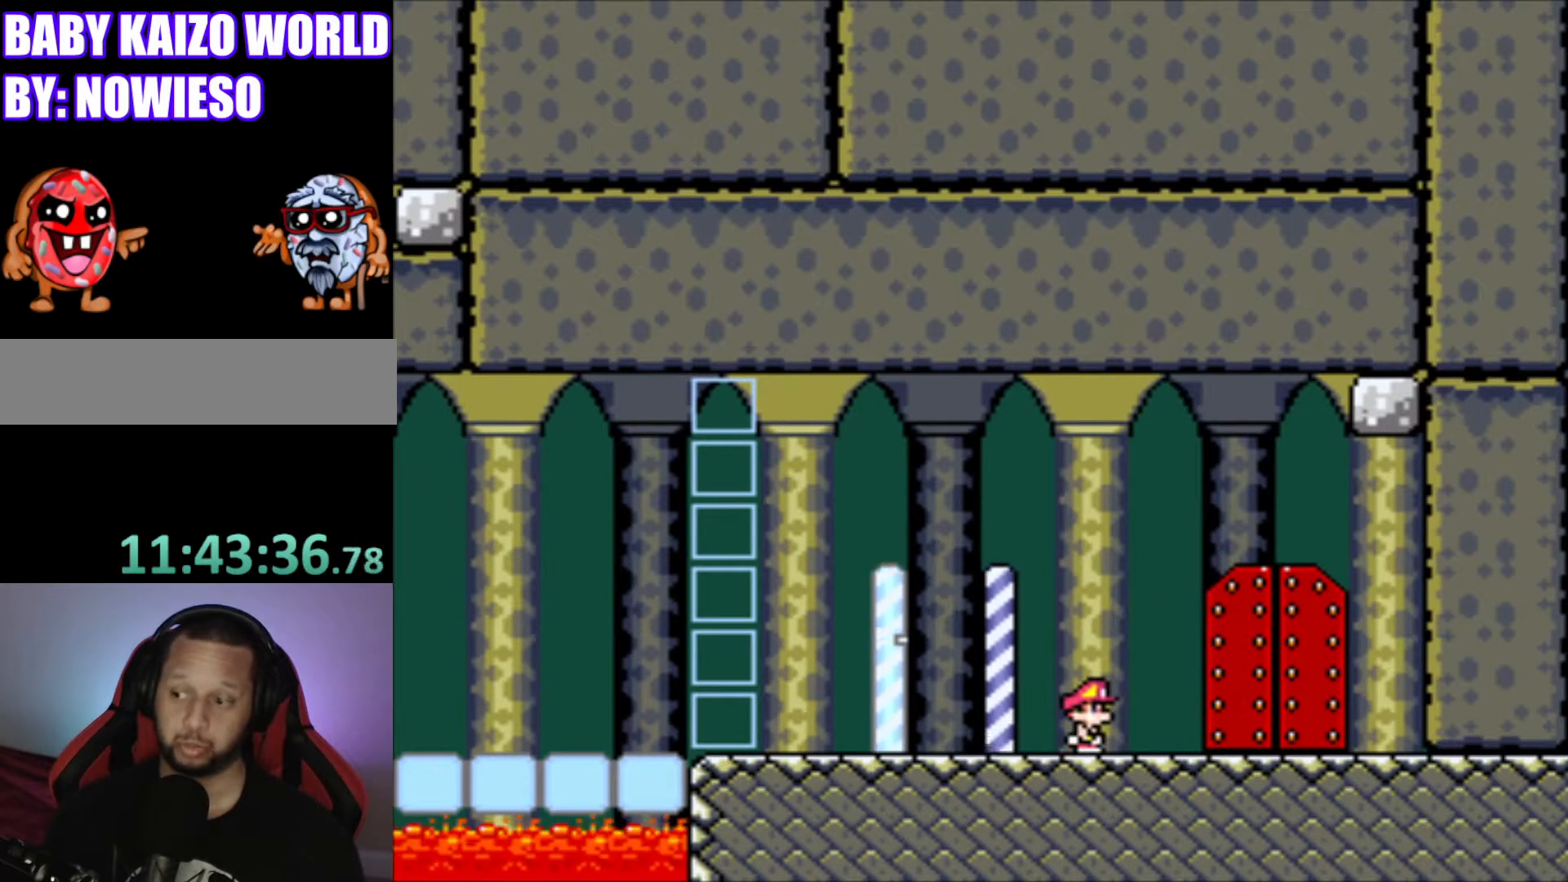
{"buttons": ["DPAD_RIGHT"], "events": [[367, "DPAD_RIGHT", "down"]]}
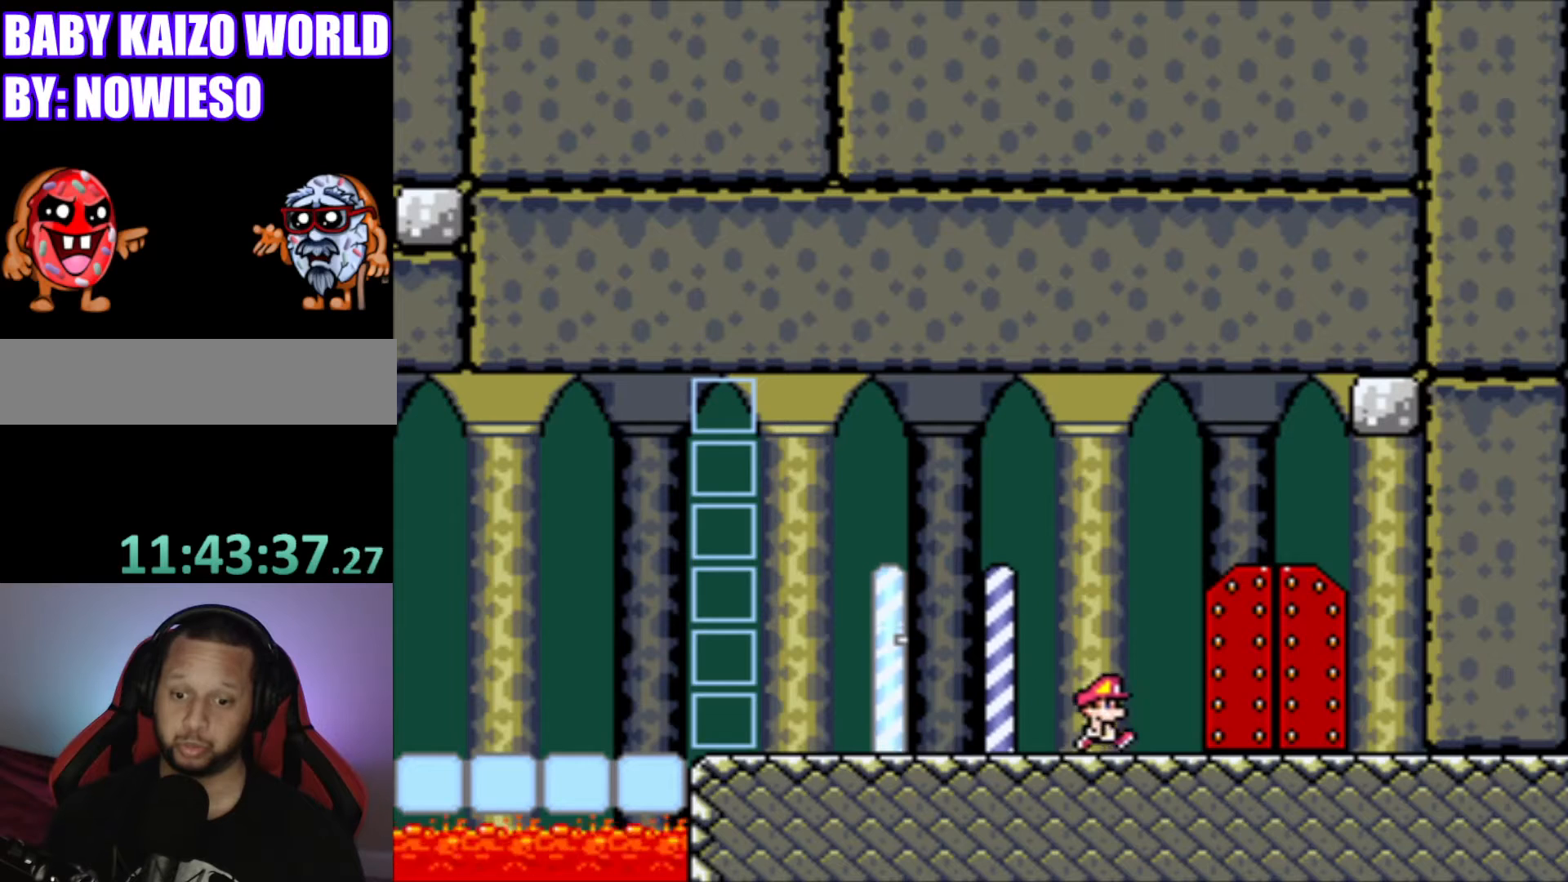
{"buttons": [], "events": [[300, "DPAD_RIGHT", "up"]]}
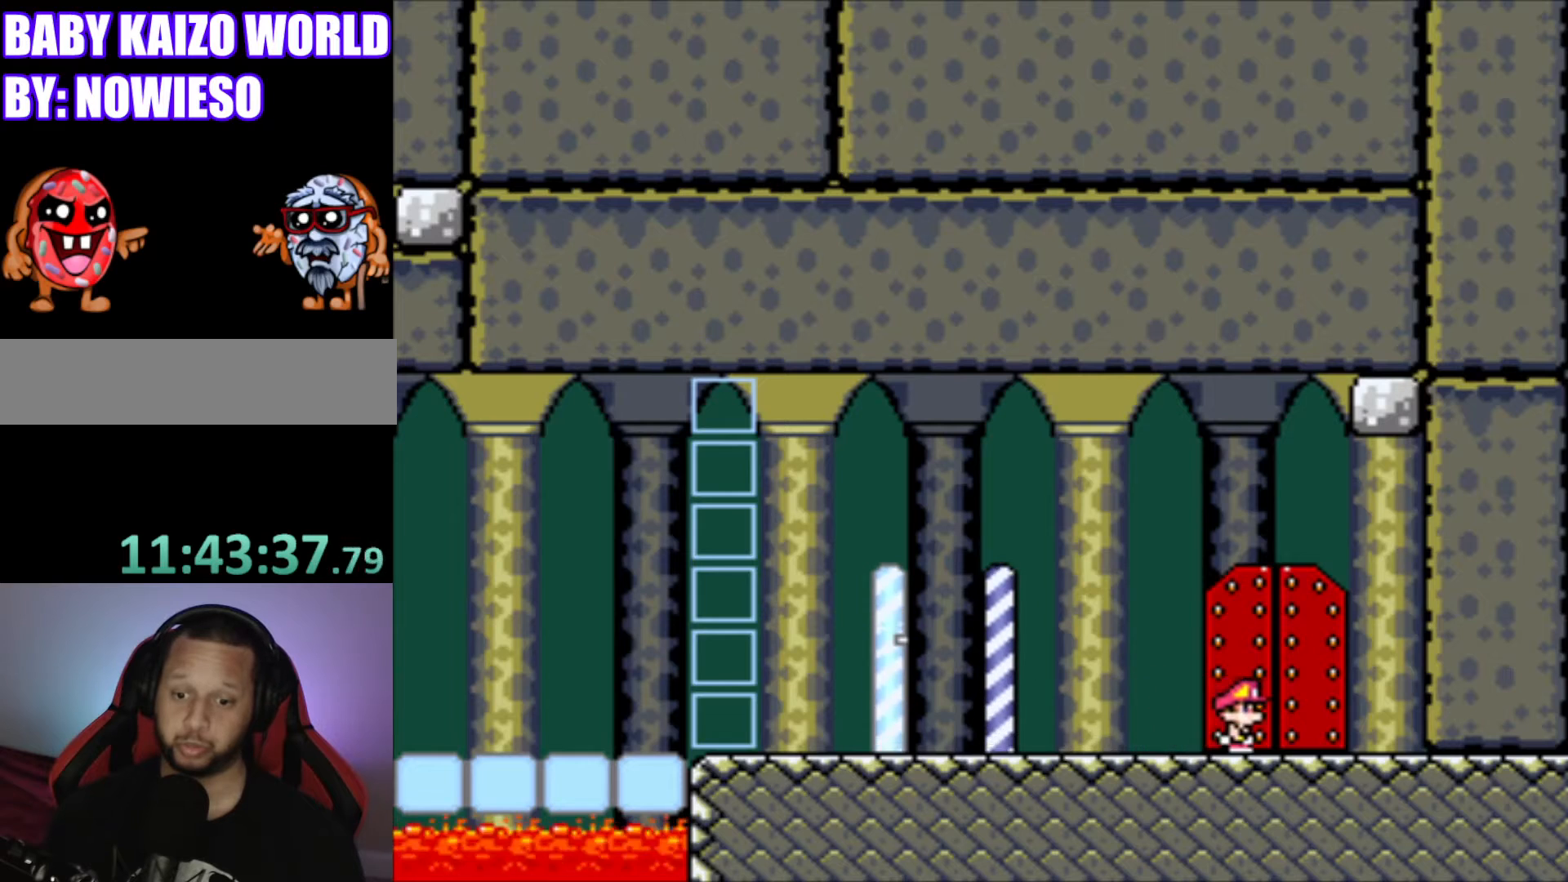
{"buttons": [], "events": [[67, "DPAD_UP", "down"], [234, "DPAD_UP", "up"]]}
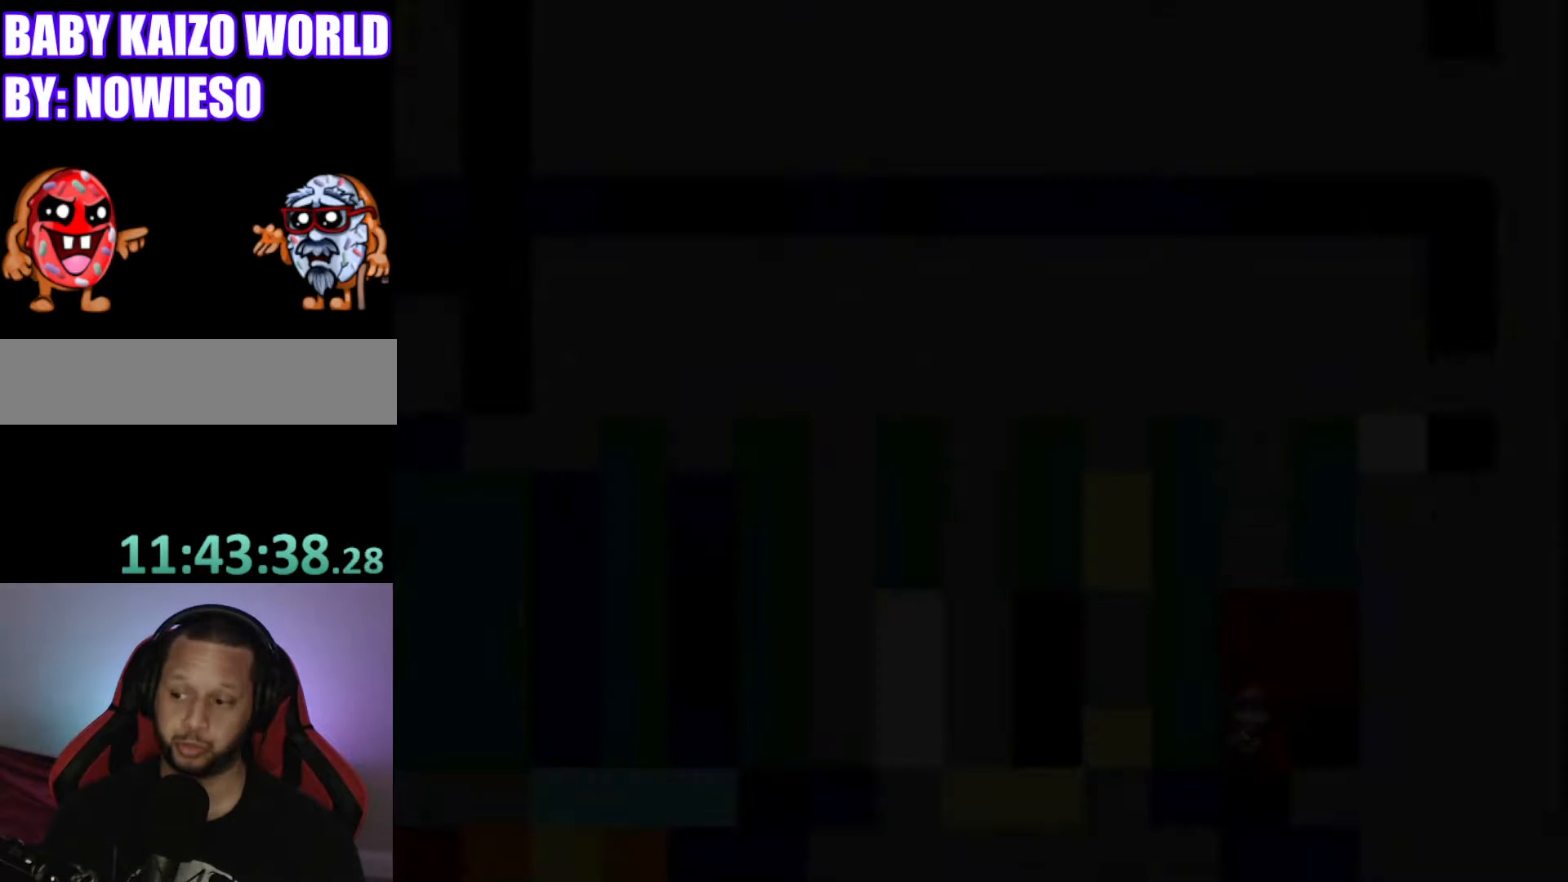
{"buttons": [], "events": []}